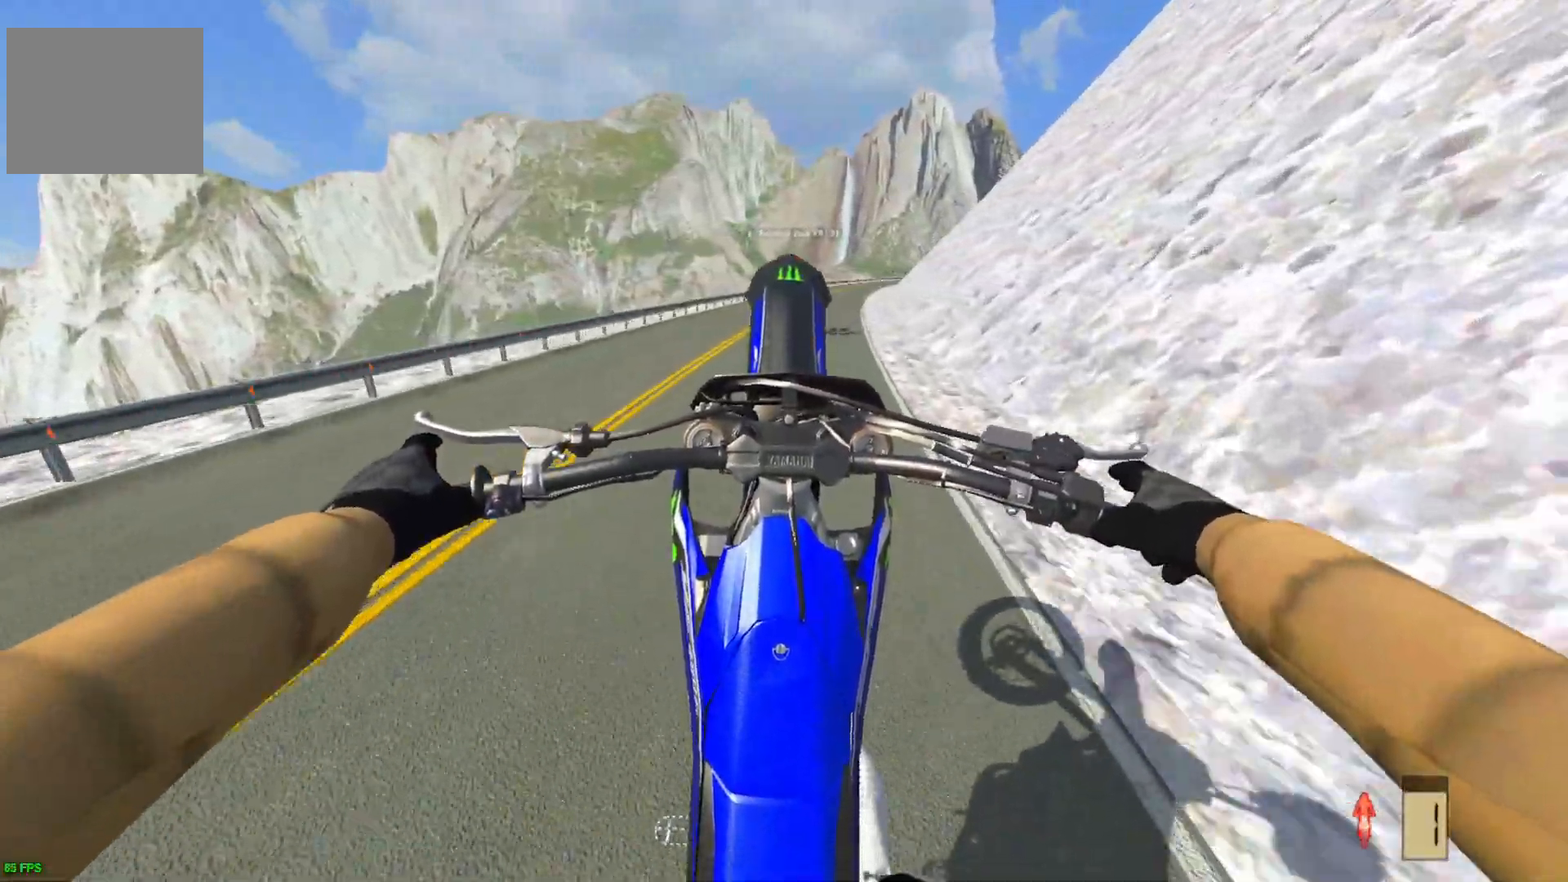
Gameplay with a controller (PlayStation layout); each line is a JSON object with the inputs held at the frame after it. "events" lists button and stick changes between this image and that frame as [ms after this image, input, new state], when the widget could be followed in between.
{"buttons": ["R2"], "left_stick": "center", "right_stick": "center", "events": []}
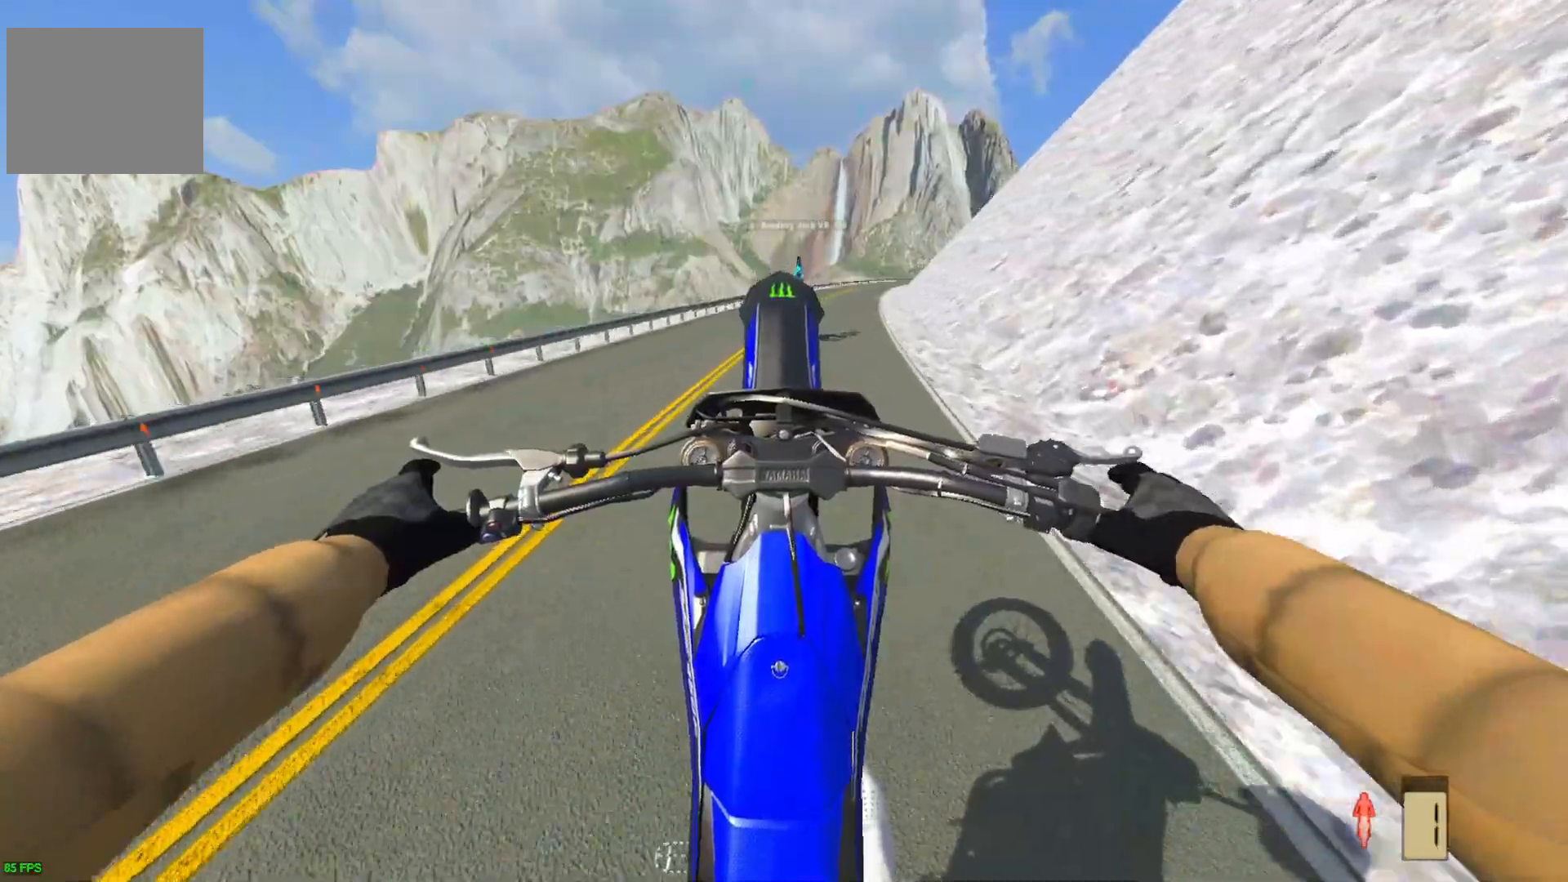
{"buttons": ["R2"], "left_stick": "center", "right_stick": "center", "events": []}
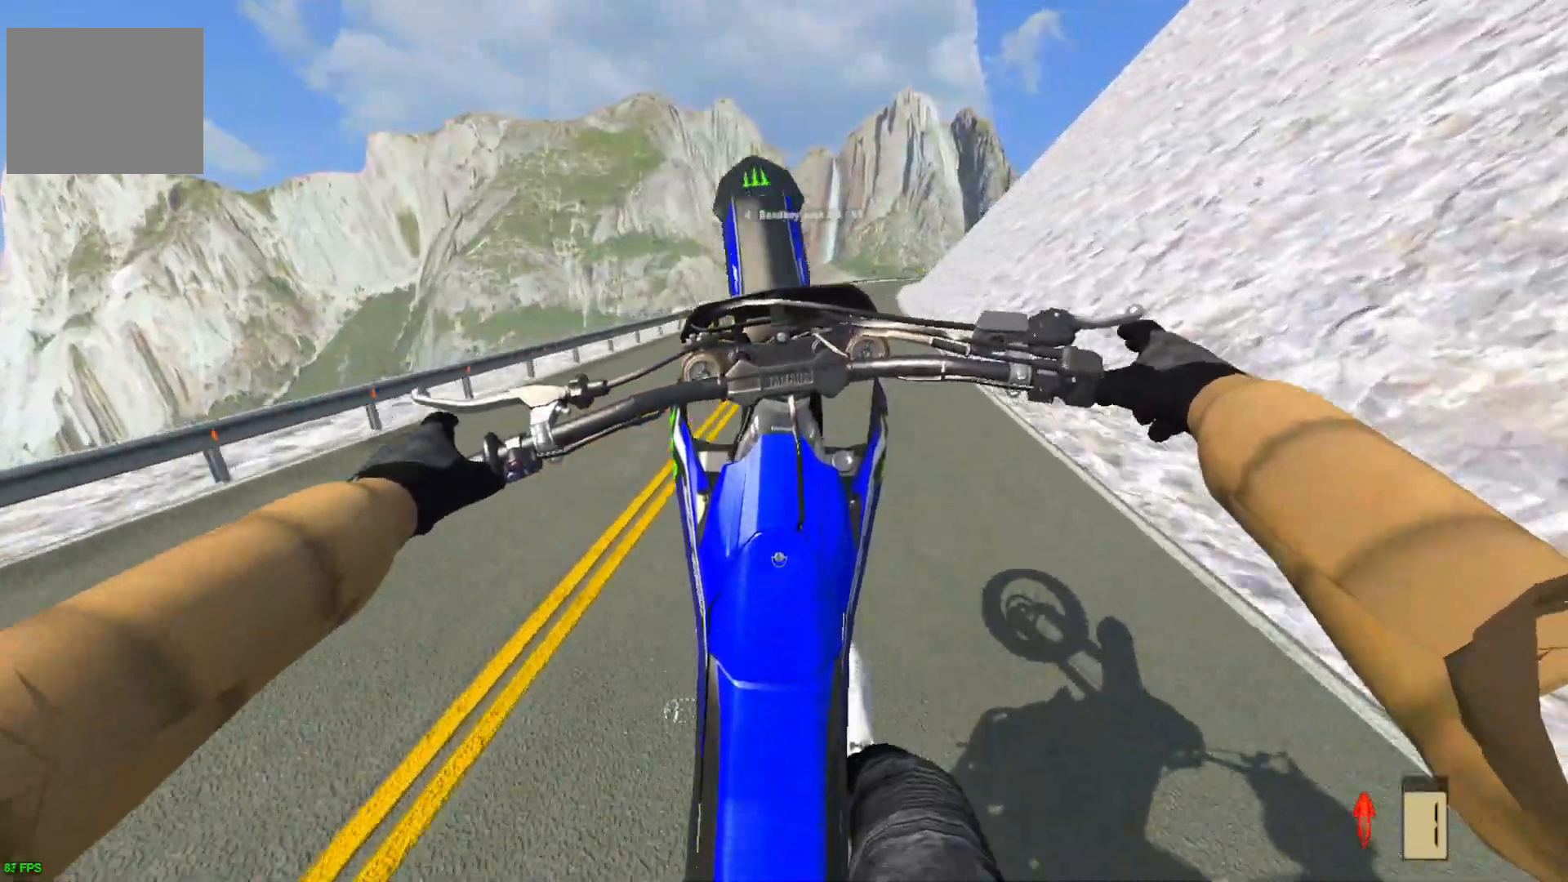
{"buttons": ["R2"], "left_stick": "up-right", "right_stick": "center", "events": [[467, "left_stick", "up-right"]]}
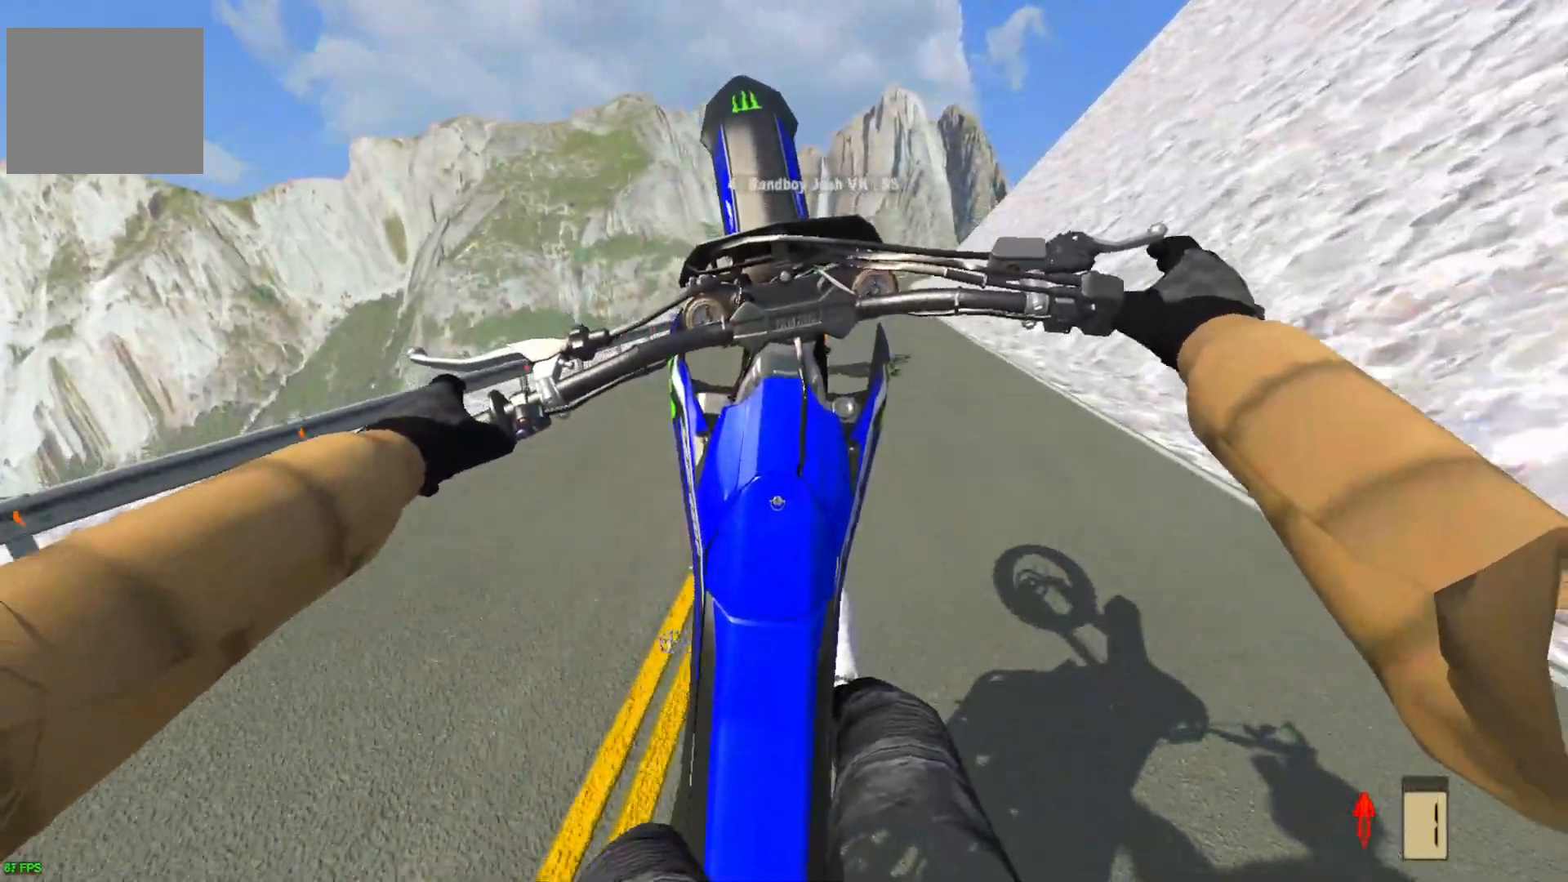
{"buttons": [], "left_stick": "up-right", "right_stick": "center", "events": [[333, "R2", "up"]]}
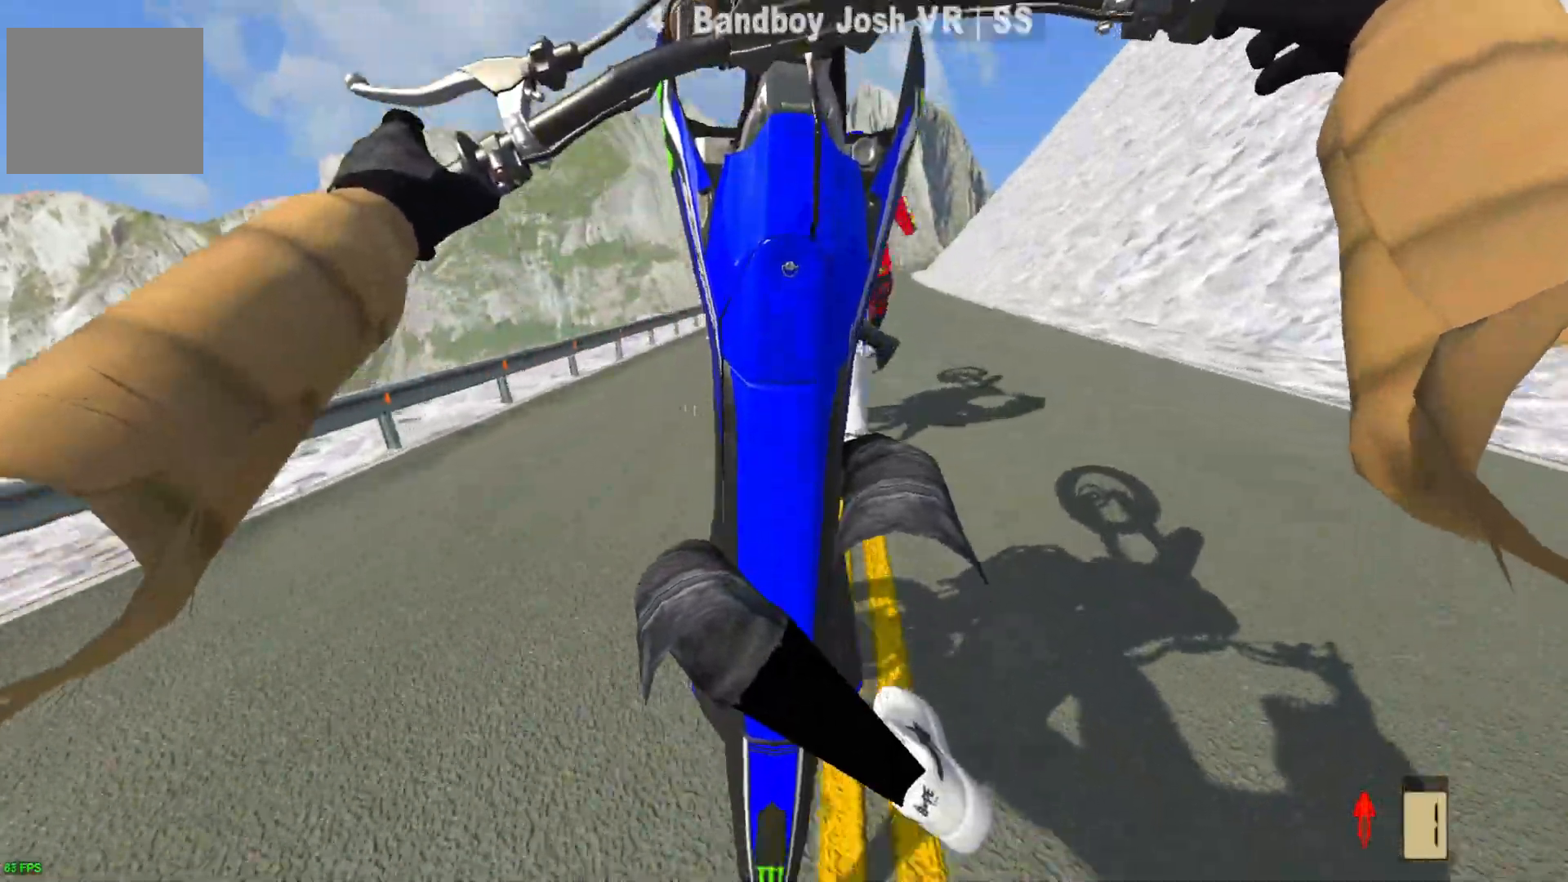
{"buttons": ["L2"], "left_stick": "right", "right_stick": "center", "events": [[50, "L2", "down"], [67, "left_stick", "right"]]}
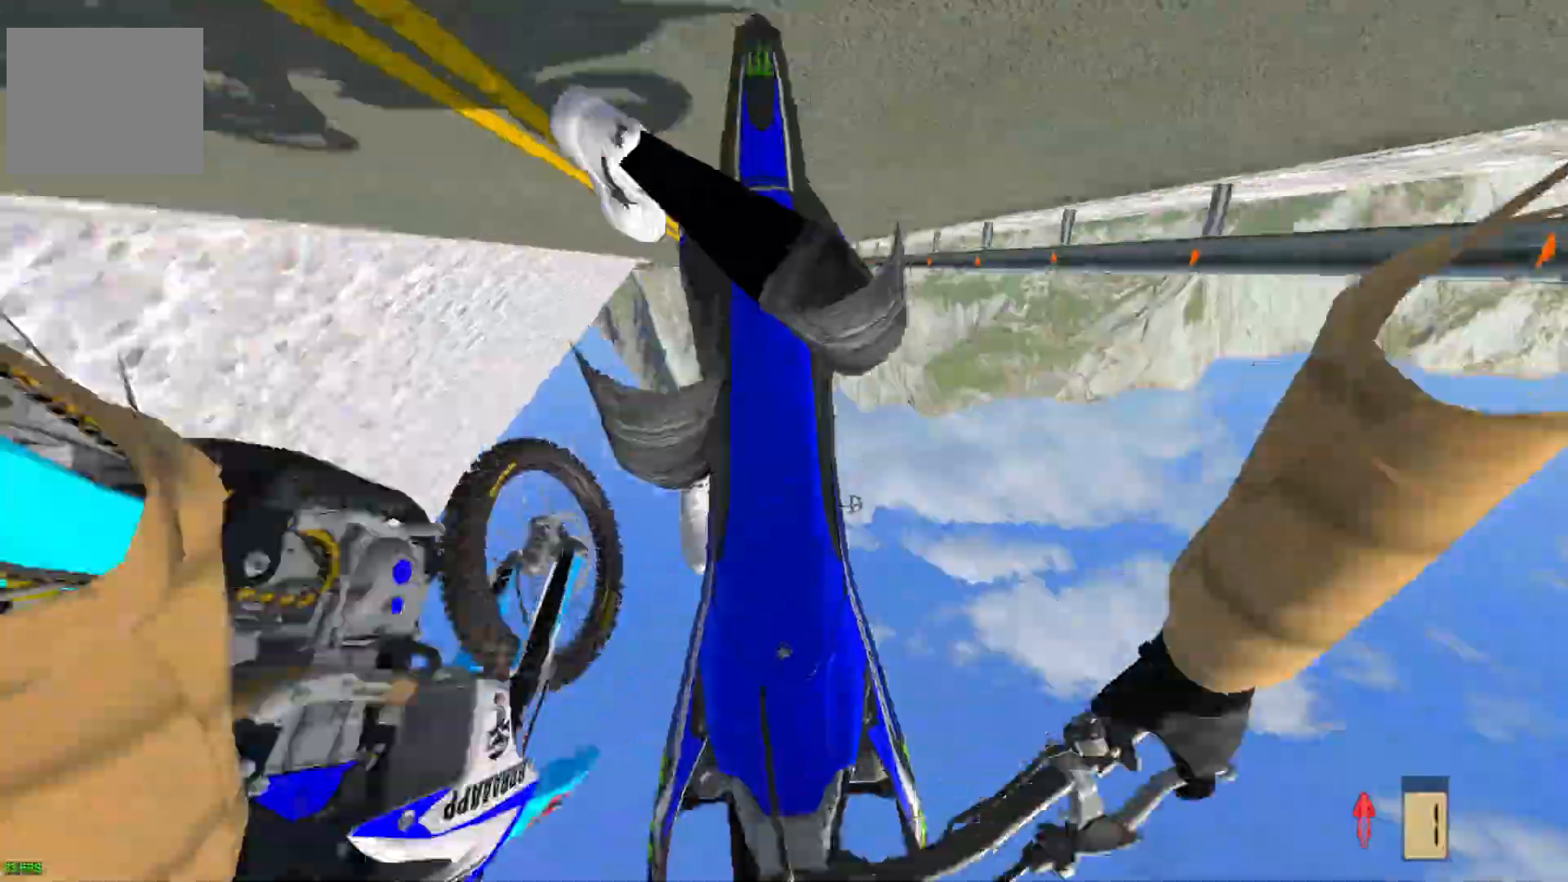
{"buttons": [], "left_stick": "center", "right_stick": "center", "events": [[33, "left_stick", "up-right"], [350, "L2", "up"], [367, "left_stick", "center"]]}
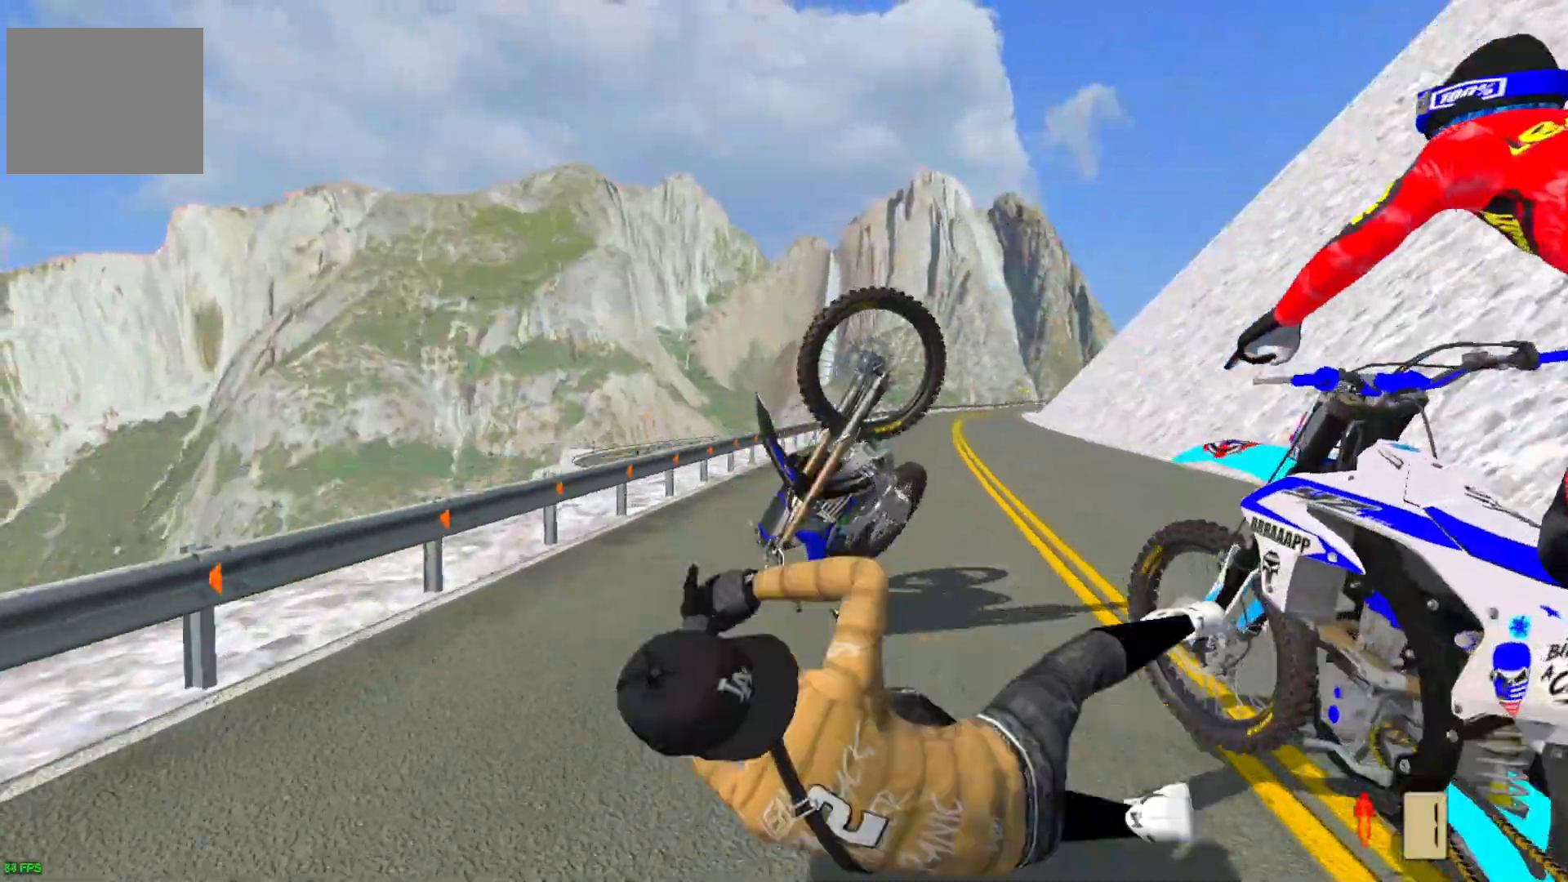
{"buttons": [], "left_stick": "center", "right_stick": "center", "events": []}
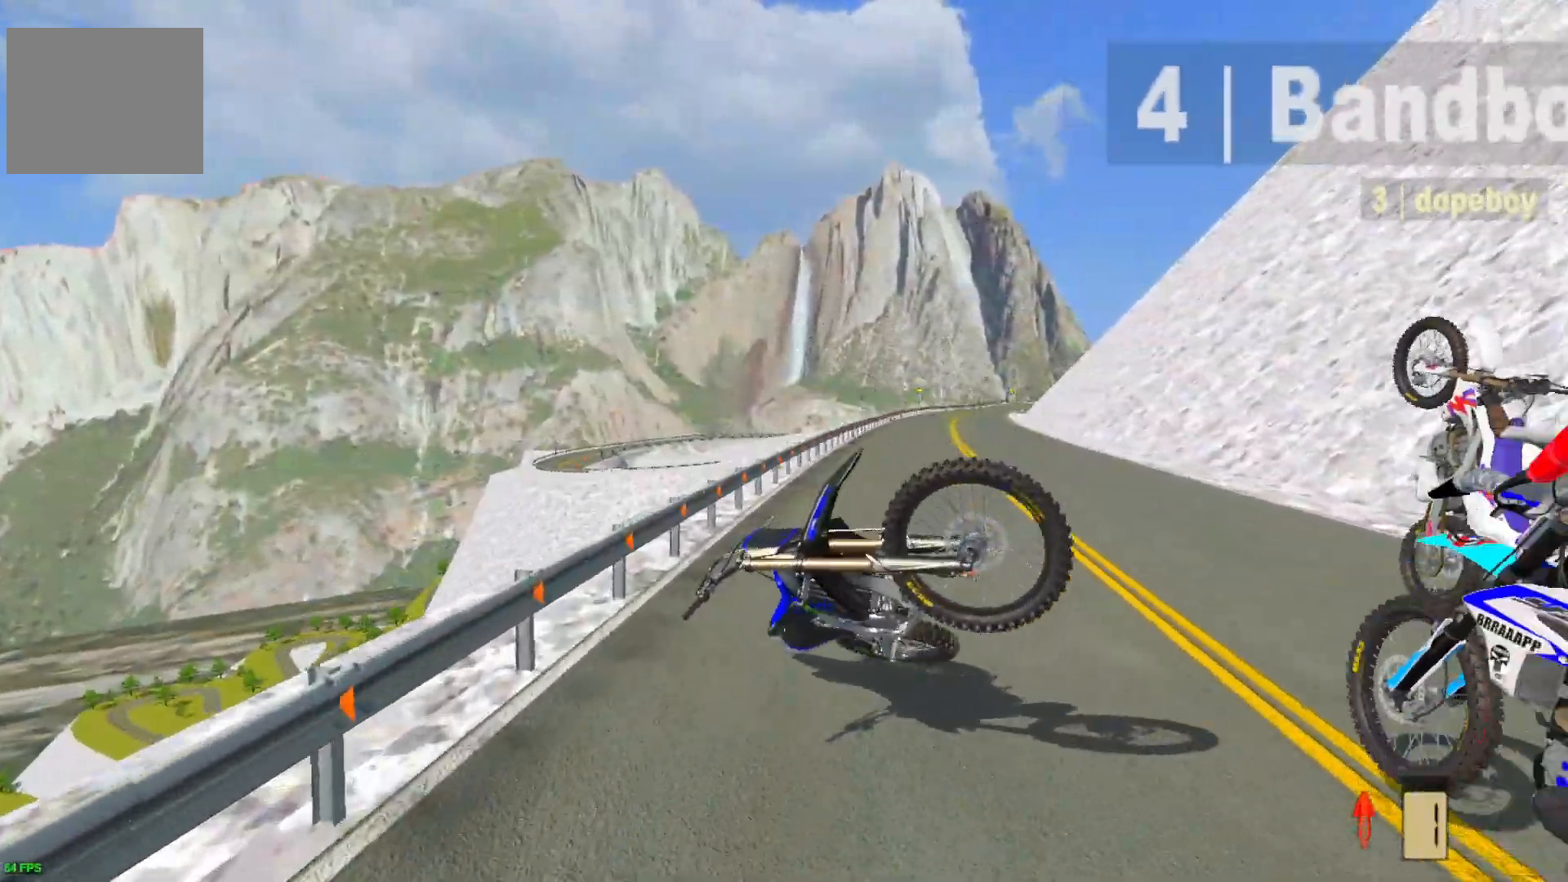
{"buttons": ["SELECT"], "left_stick": "center", "right_stick": "center", "events": [[433, "SELECT", "down"]]}
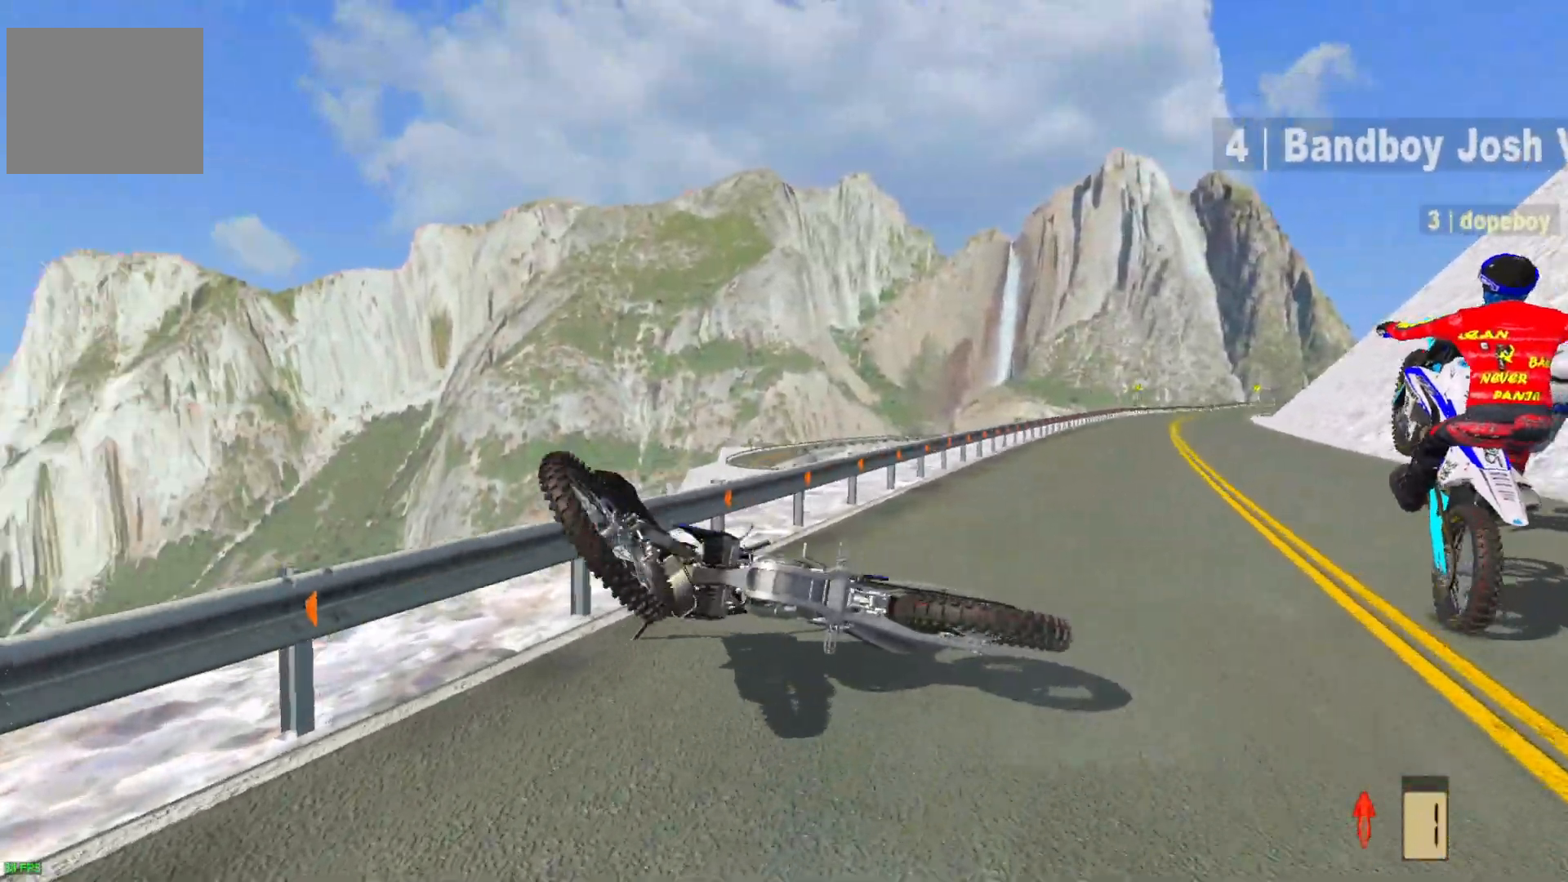
{"buttons": ["SELECT"], "left_stick": "center", "right_stick": "center", "events": [[83, "SELECT", "up"], [200, "SELECT", "down"], [300, "SELECT", "up"], [417, "SELECT", "down"]]}
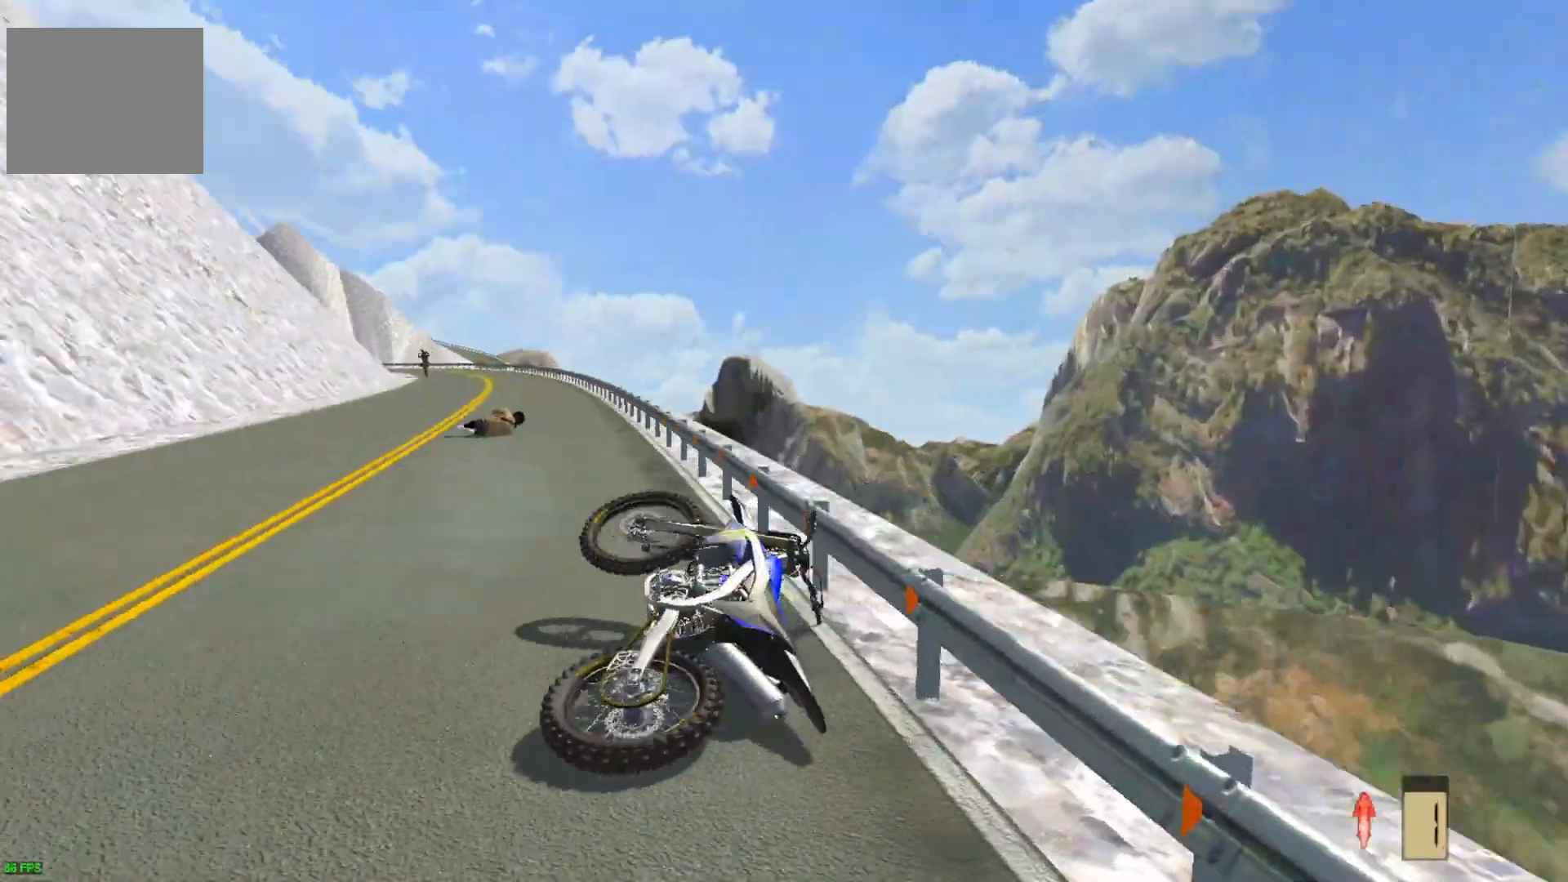
{"buttons": [], "left_stick": "center", "right_stick": "up", "events": [[50, "SELECT", "up"], [217, "L1", "down"], [267, "right_stick", "up"], [317, "left_stick", "left"], [350, "L1", "up"], [467, "left_stick", "center"]]}
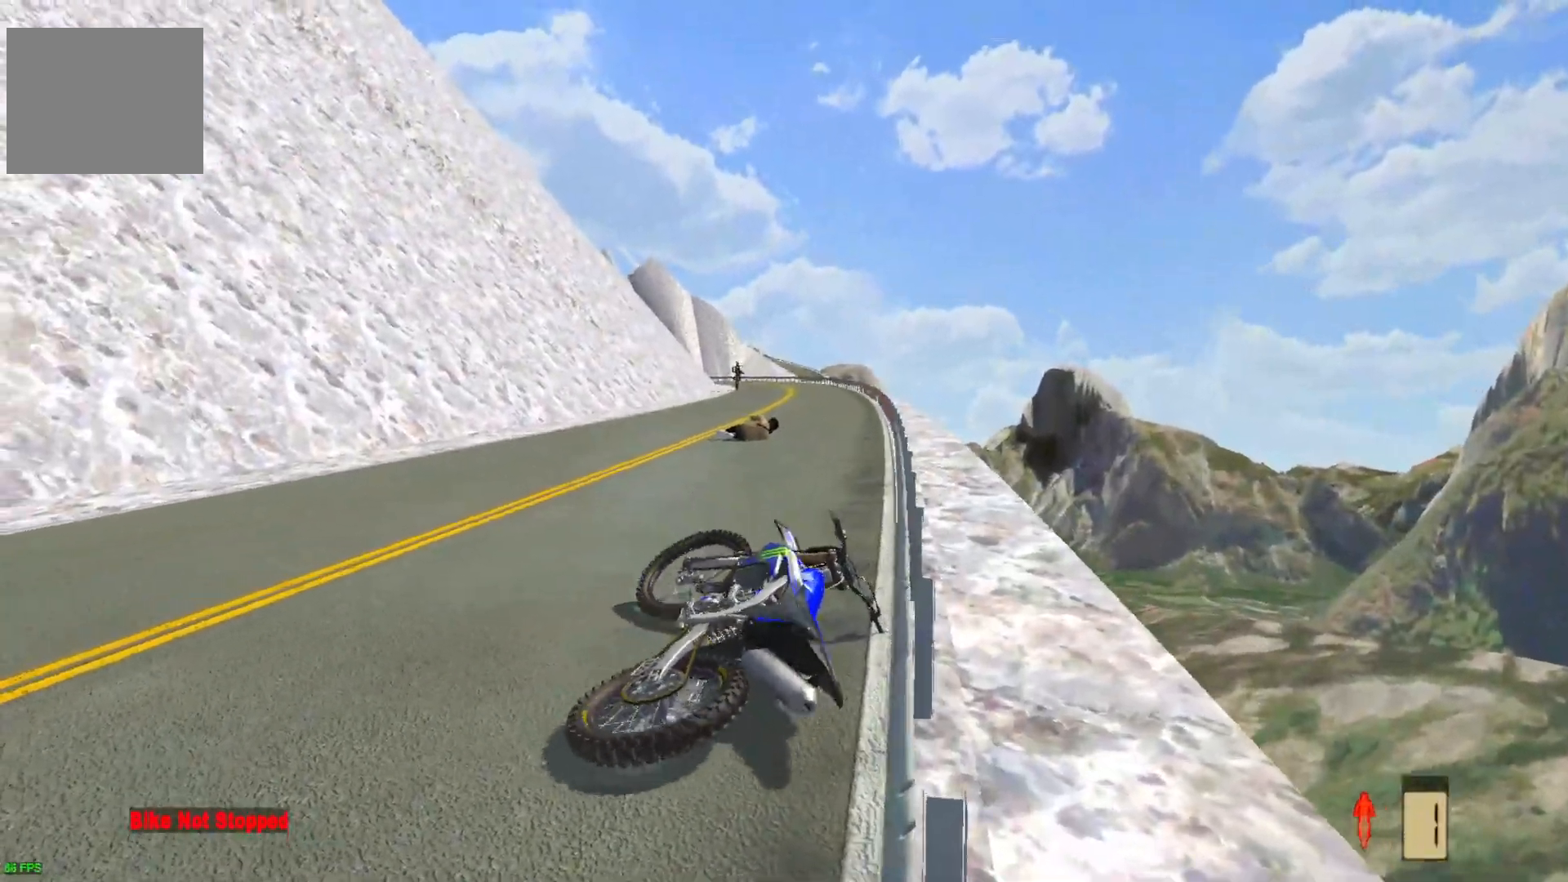
{"buttons": [], "left_stick": "left", "right_stick": "up", "events": [[33, "right_stick", "center"], [67, "SELECT", "down"], [183, "right_stick", "up"], [200, "SELECT", "up"], [267, "L1", "down"], [383, "L1", "up"], [383, "left_stick", "left"]]}
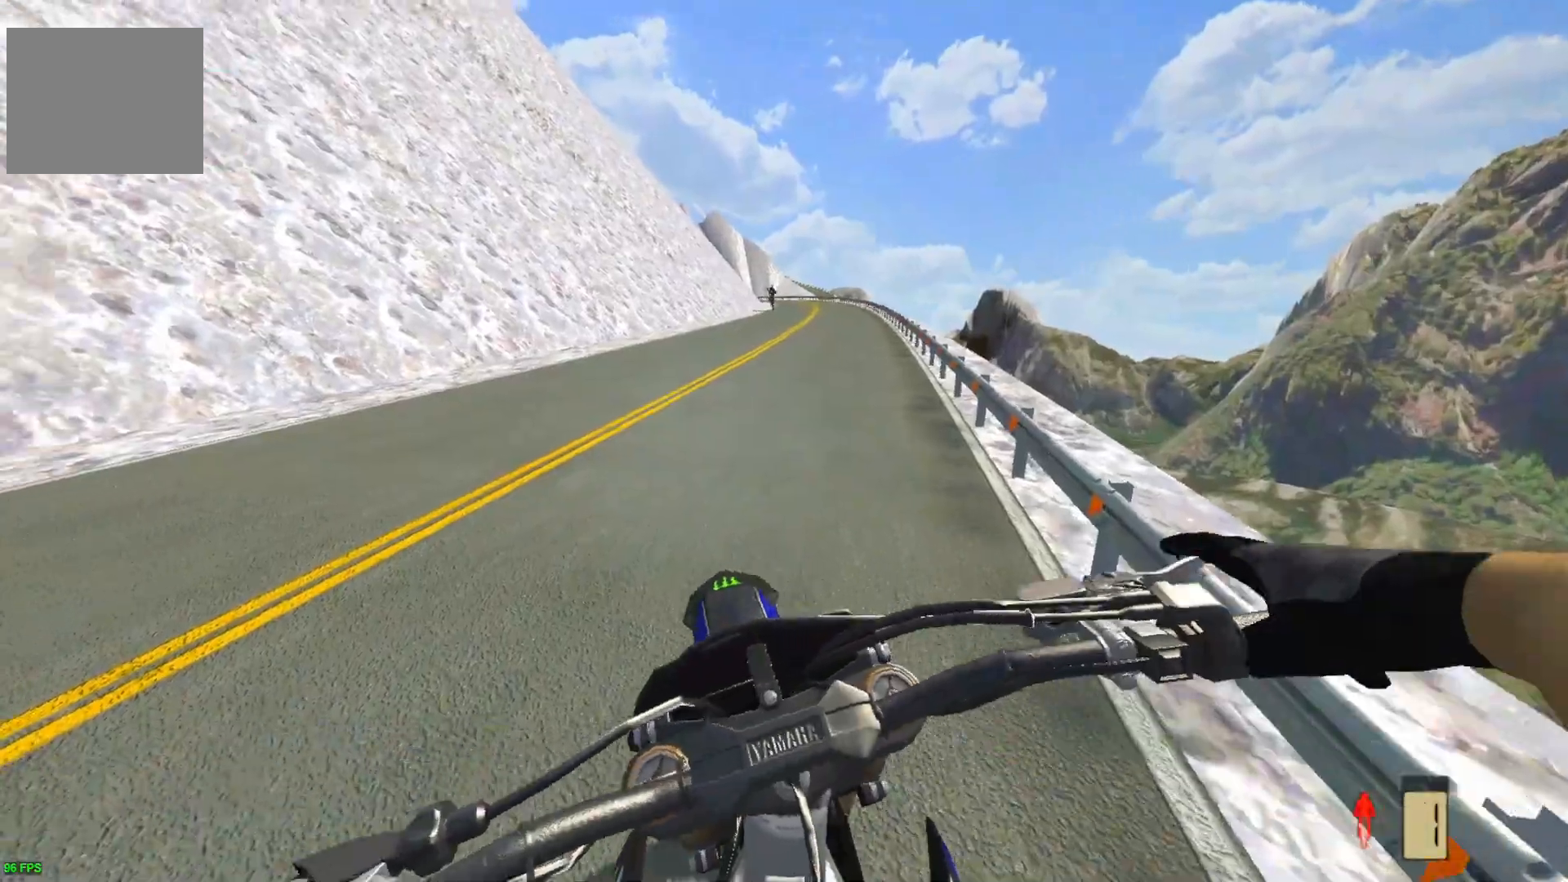
{"buttons": ["R2"], "left_stick": "left", "right_stick": "up", "events": [[100, "R2", "down"]]}
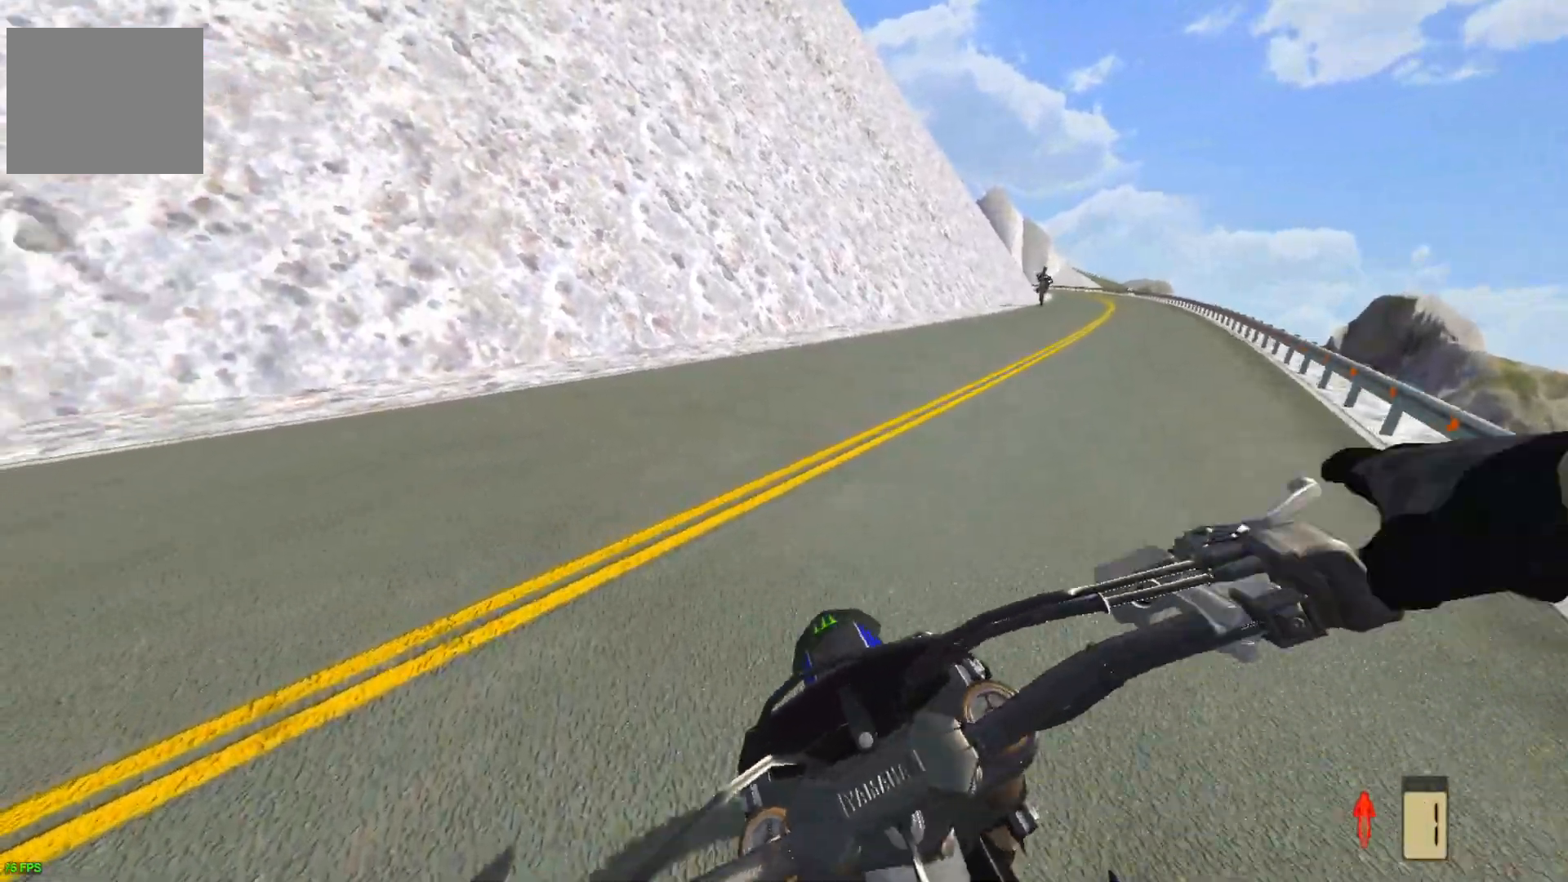
{"buttons": [], "left_stick": "left", "right_stick": "center", "events": [[100, "R2", "up"], [333, "right_stick", "center"]]}
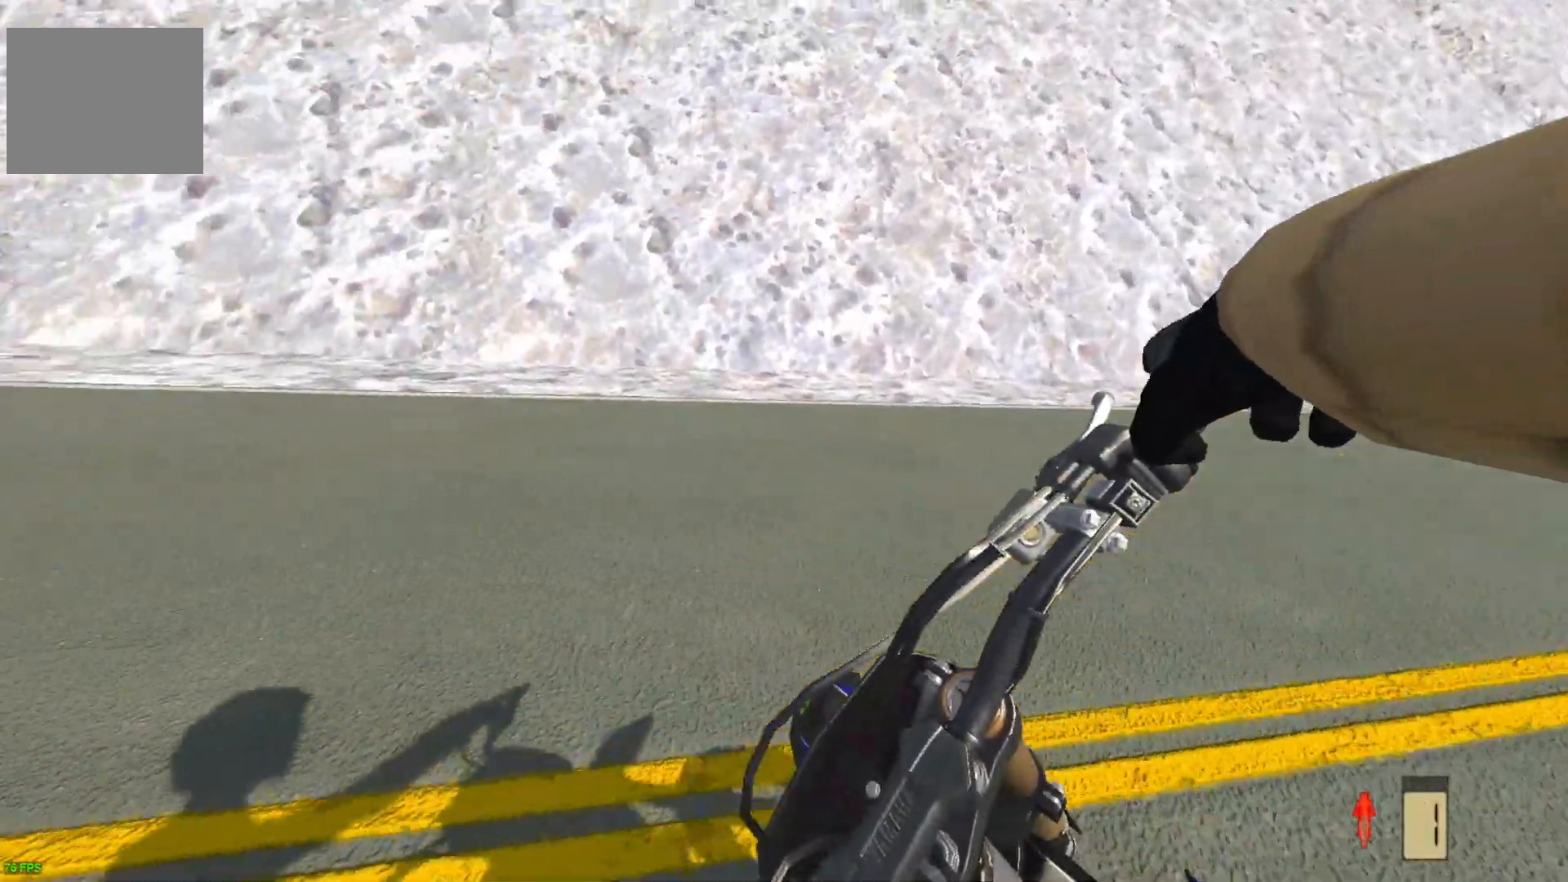
{"buttons": ["R2"], "left_stick": "left", "right_stick": "center", "events": [[17, "R2", "down"]]}
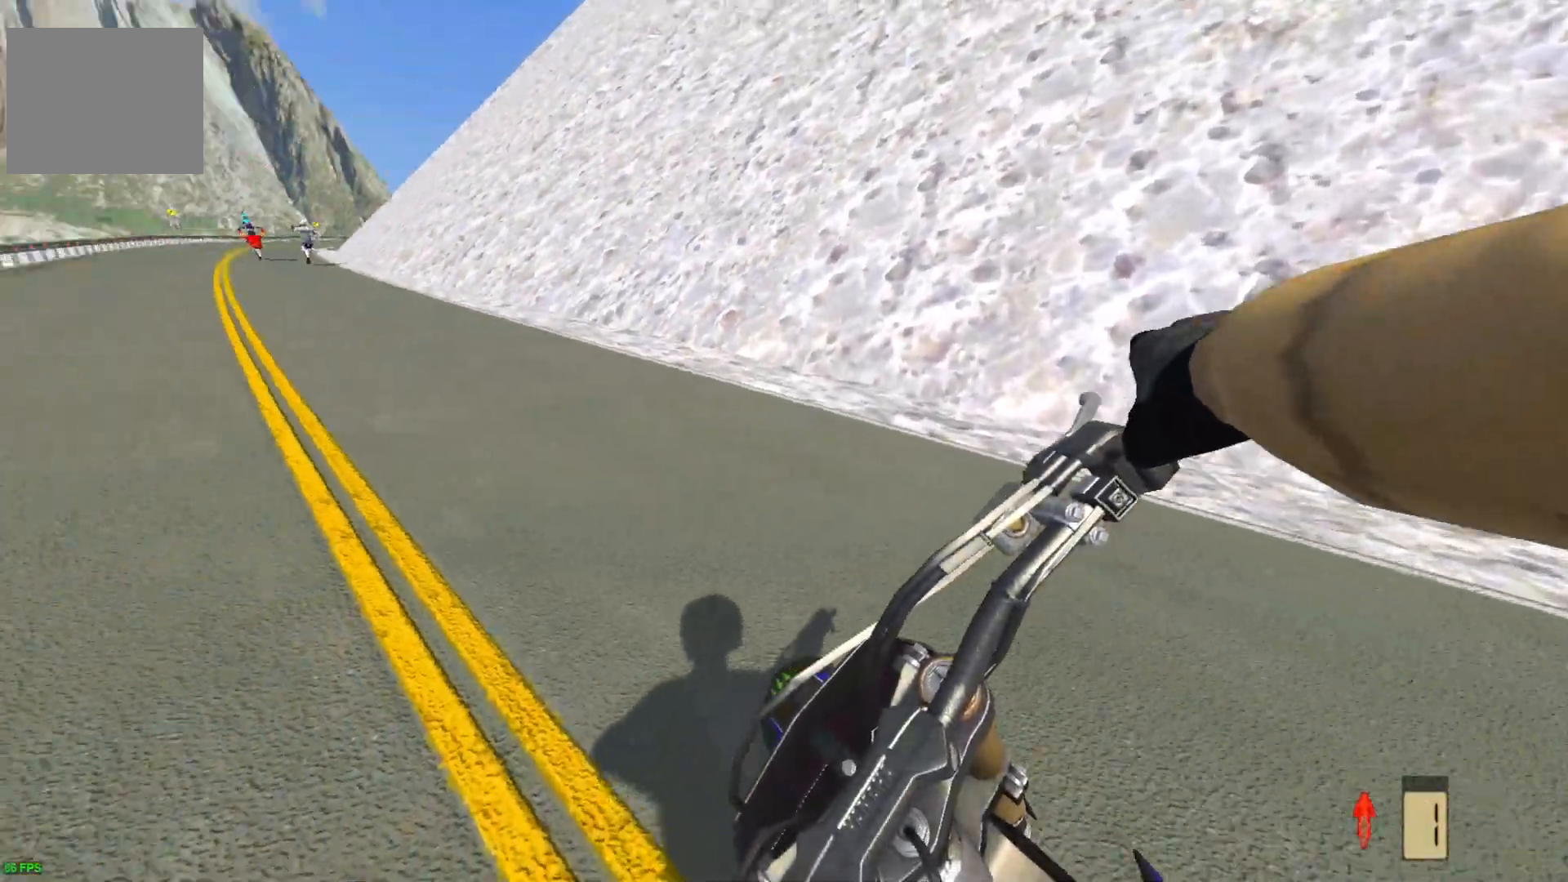
{"buttons": ["R2"], "left_stick": "up-left", "right_stick": "center", "events": [[200, "left_stick", "up-left"]]}
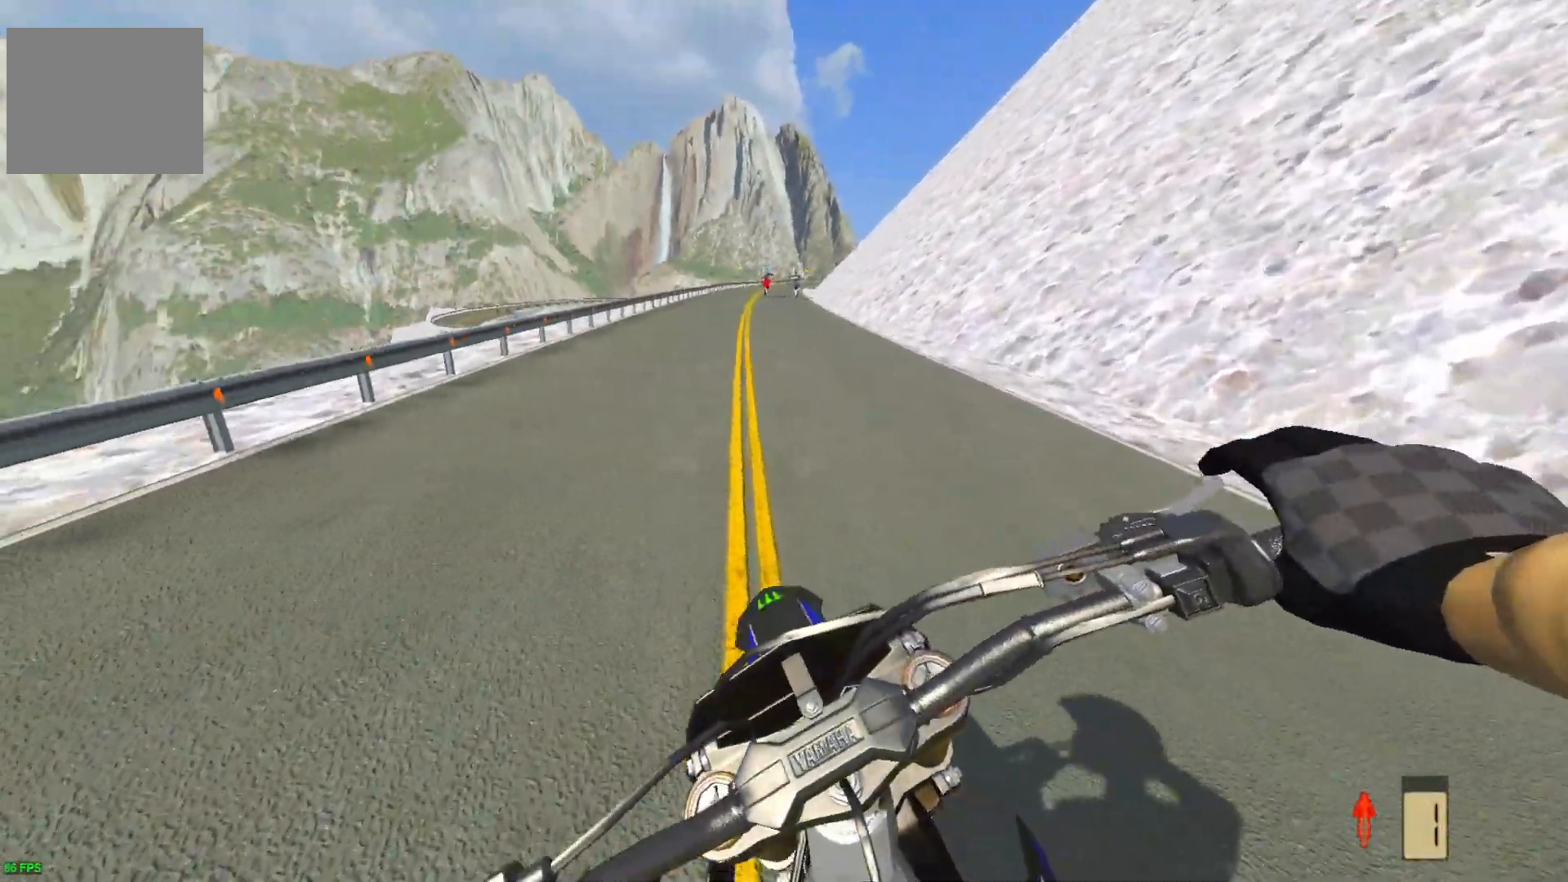
{"buttons": ["R2"], "left_stick": "up-left", "right_stick": "center", "events": []}
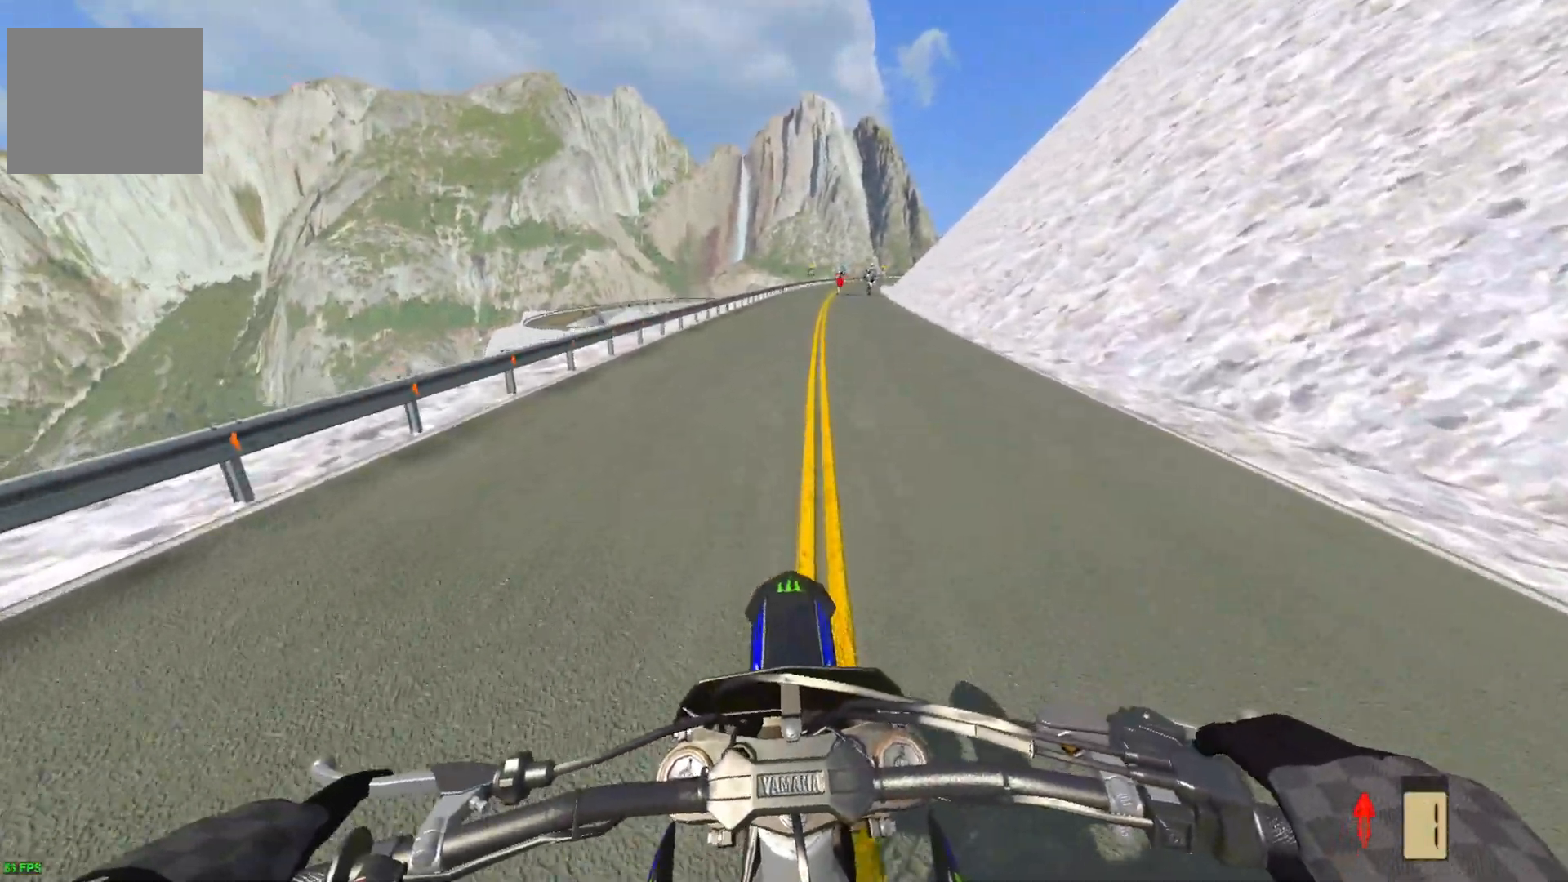
{"buttons": ["R2"], "left_stick": "center", "right_stick": "center", "events": [[183, "CROSS", "down"], [183, "left_stick", "center"], [333, "CROSS", "up"]]}
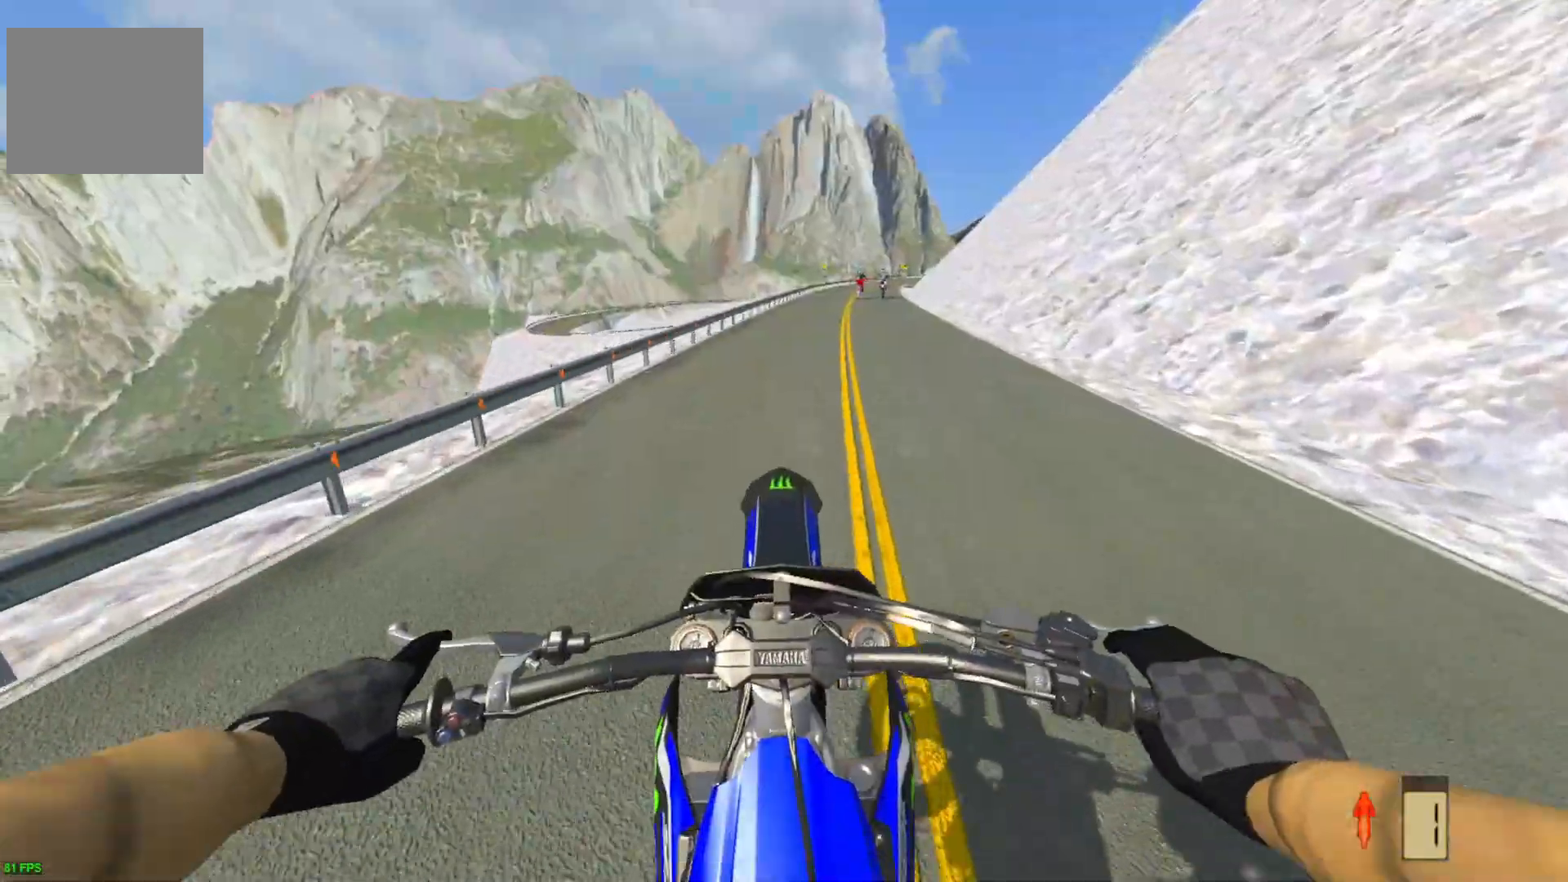
{"buttons": ["R2"], "left_stick": "up-right", "right_stick": "center", "events": [[117, "R2", "up"], [233, "left_stick", "up-right"], [317, "R2", "down"]]}
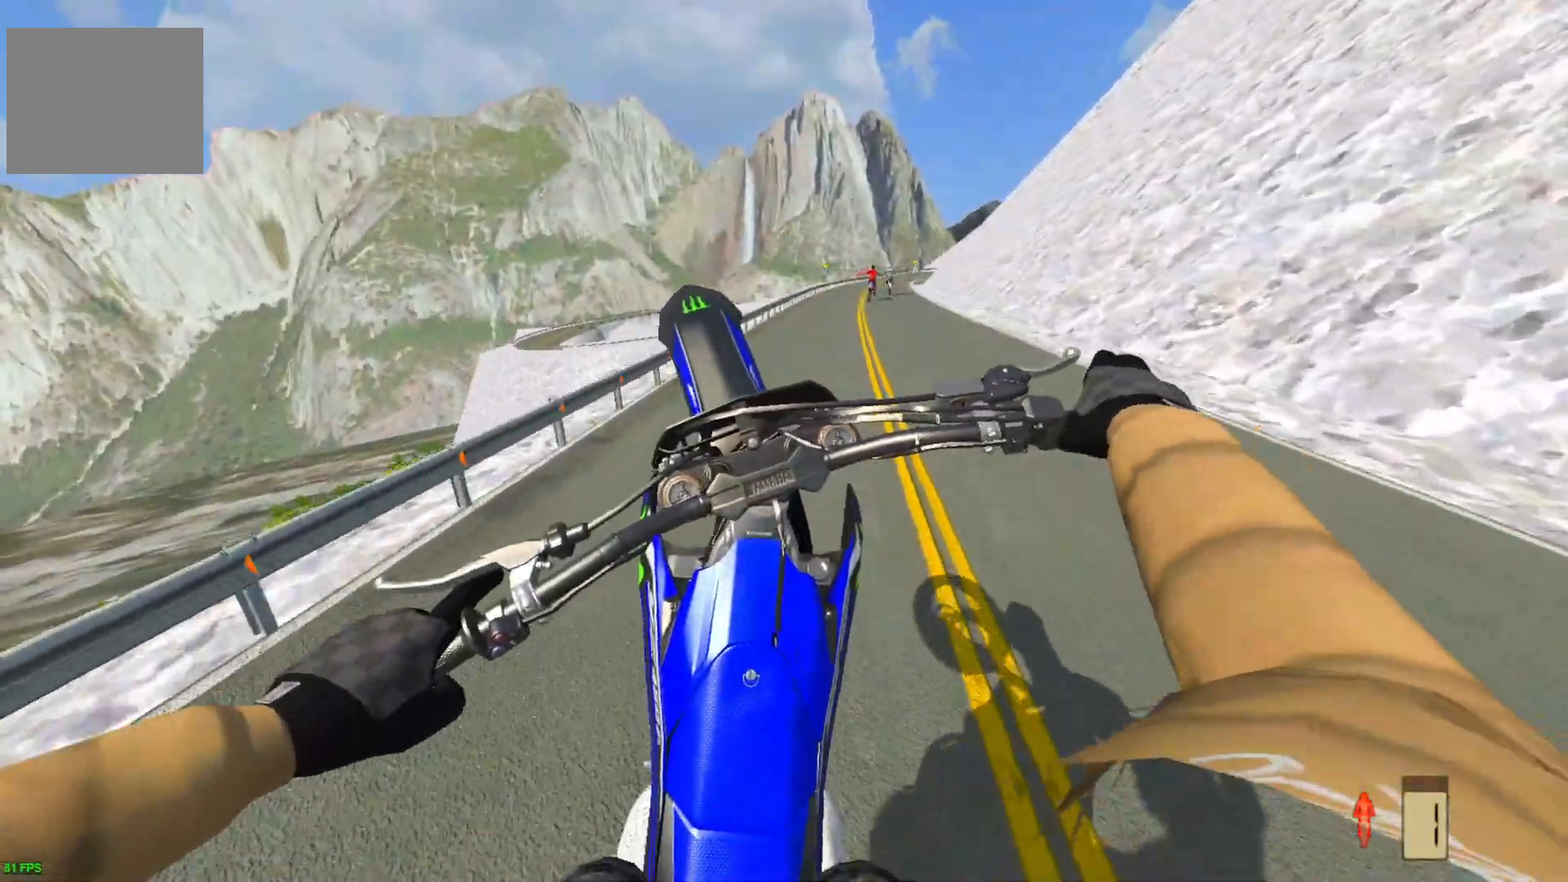
{"buttons": ["R2"], "left_stick": "up-right", "right_stick": "center", "events": []}
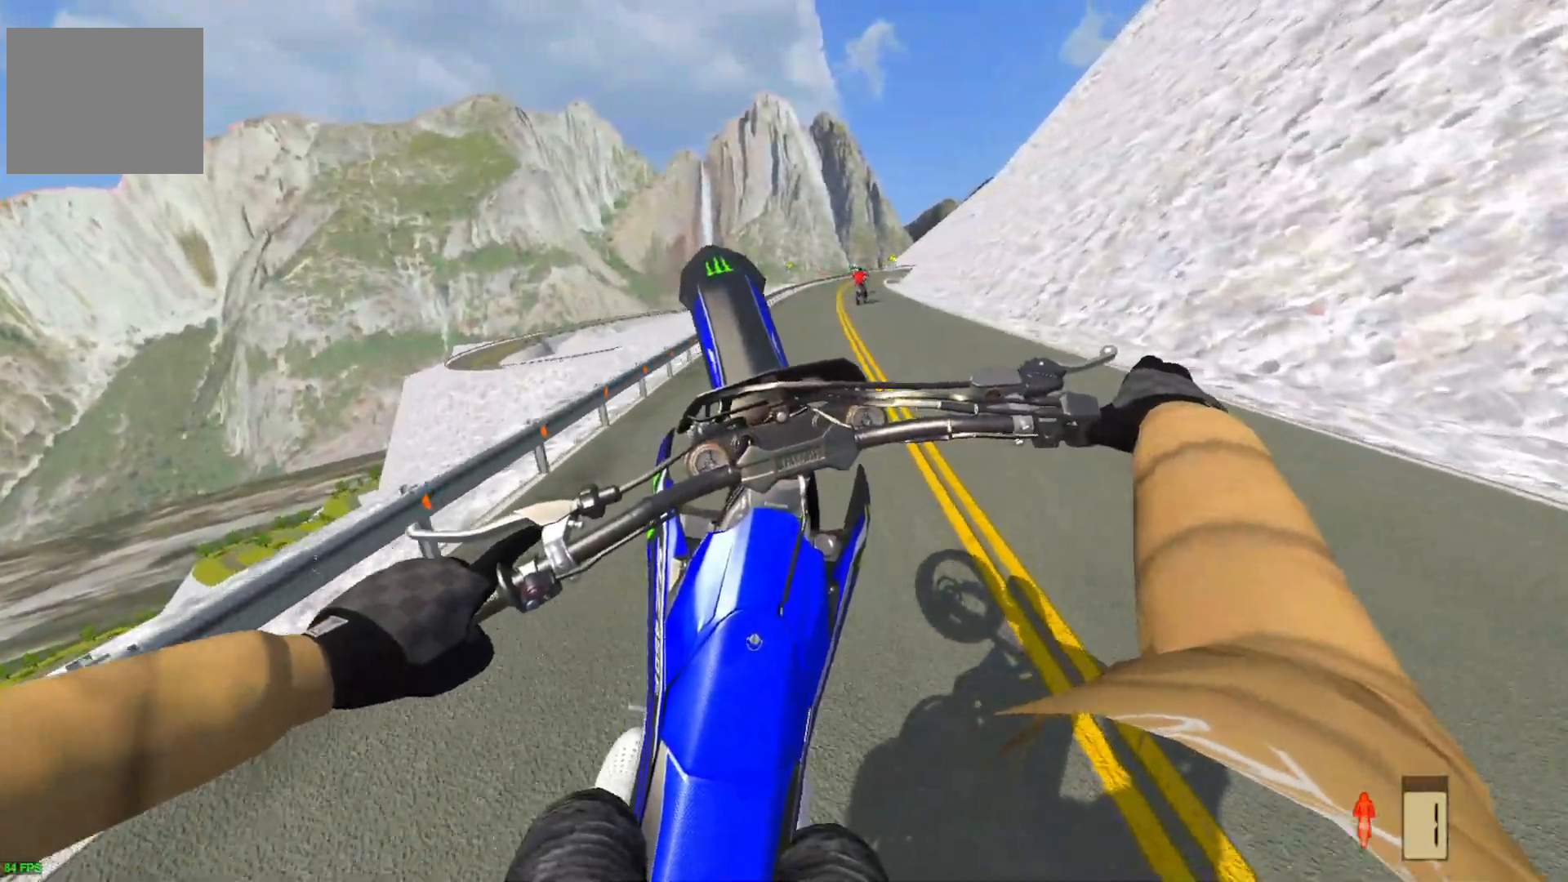
{"buttons": ["R2"], "left_stick": "center", "right_stick": "center", "events": [[267, "left_stick", "center"]]}
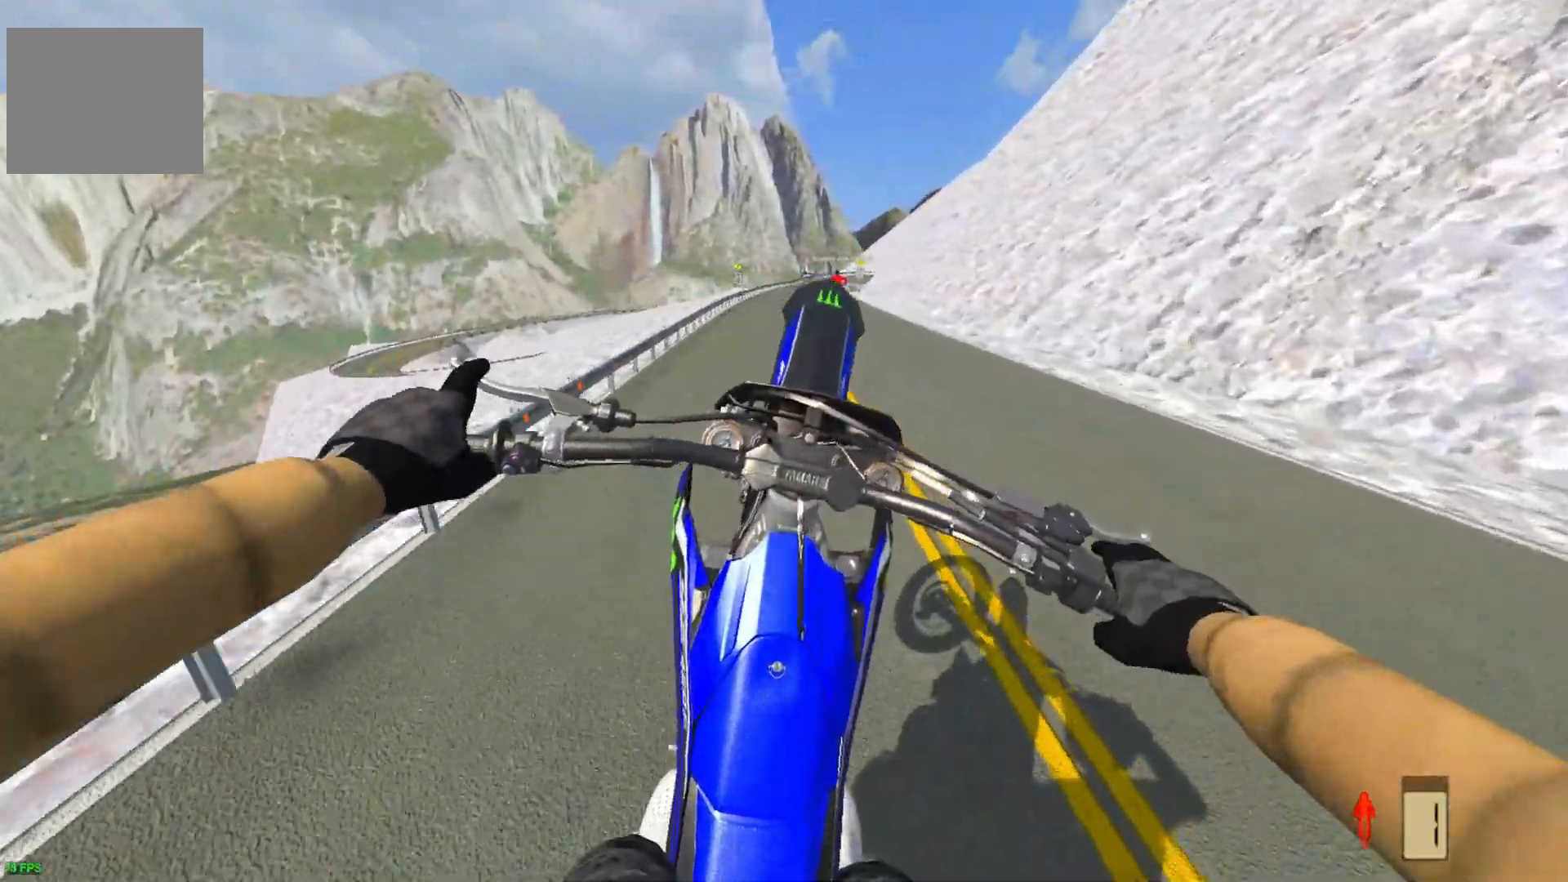
{"buttons": ["R2"], "left_stick": "left", "right_stick": "center", "events": [[433, "left_stick", "left"]]}
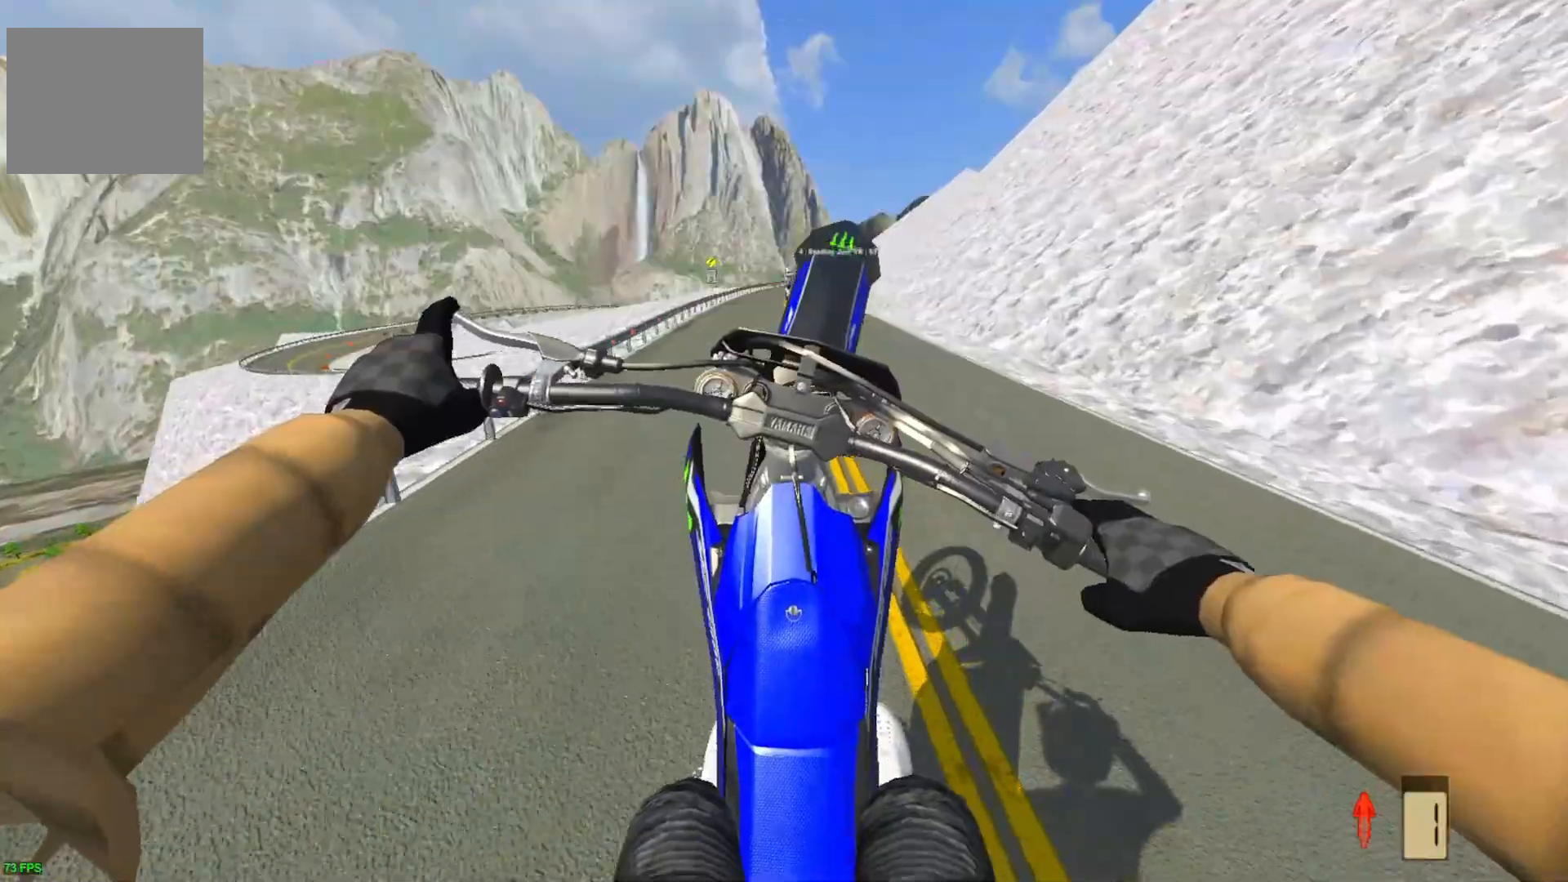
{"buttons": ["R2"], "left_stick": "center", "right_stick": "center", "events": [[167, "left_stick", "up-left"], [283, "left_stick", "center"]]}
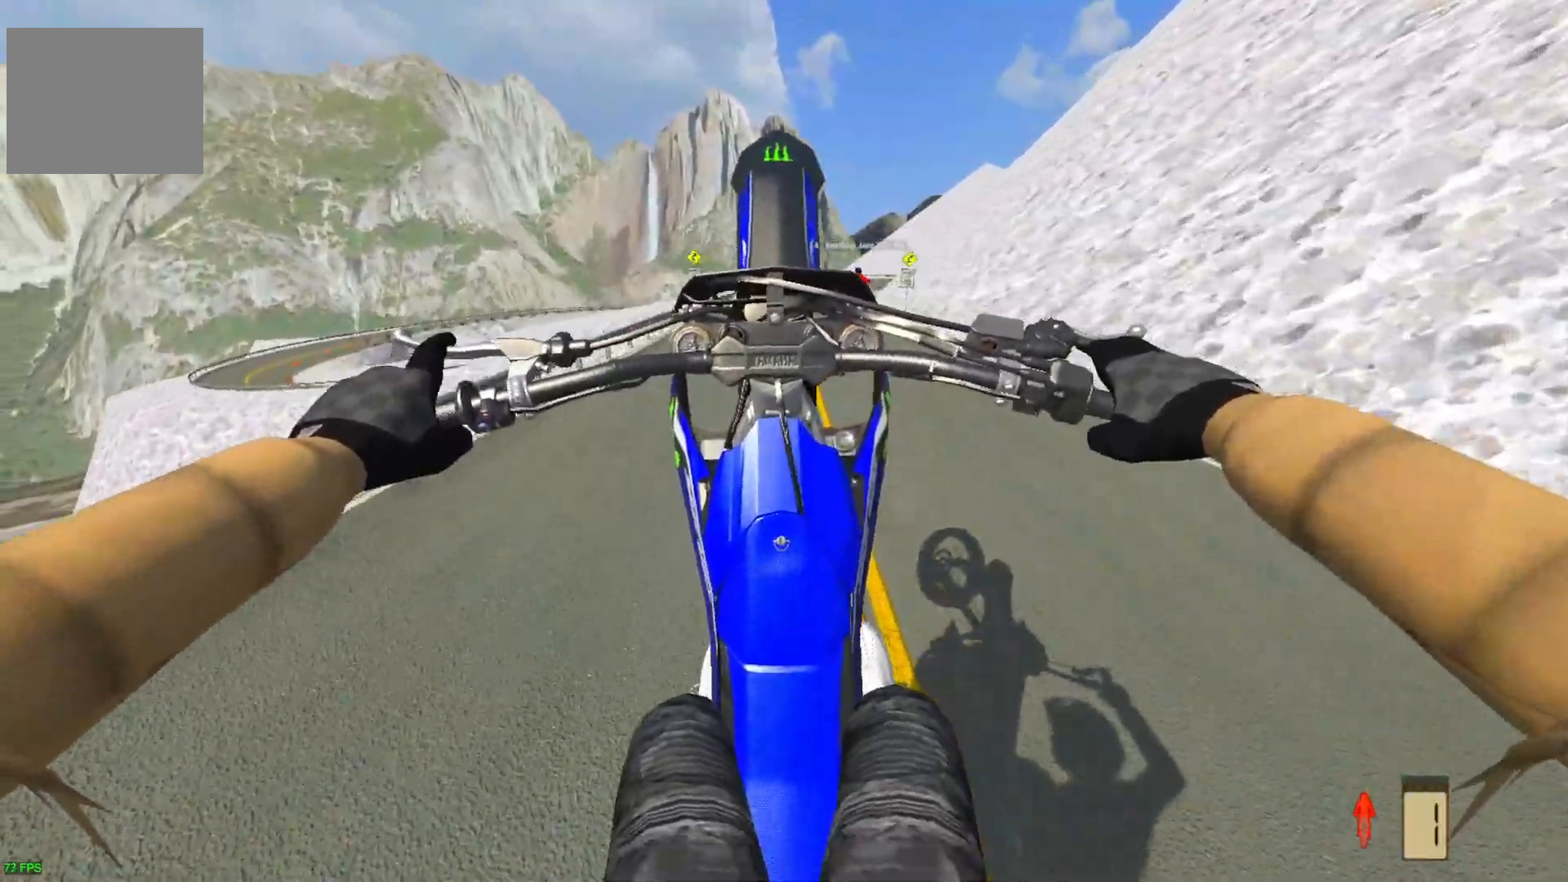
{"buttons": ["R2"], "left_stick": "up-right", "right_stick": "center", "events": [[400, "left_stick", "up-right"]]}
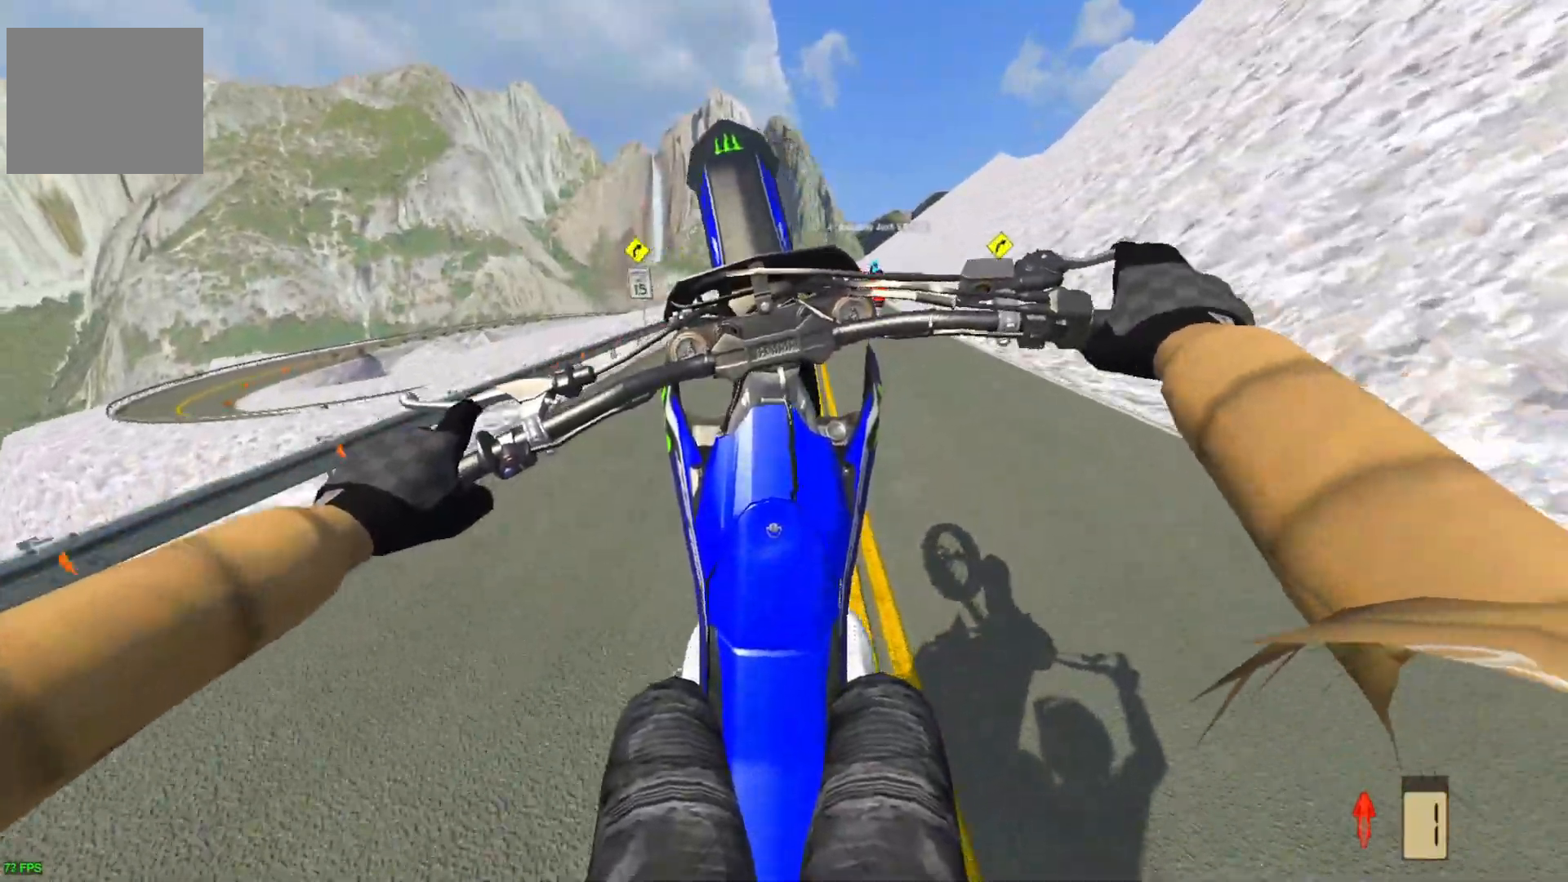
{"buttons": [], "left_stick": "up-right", "right_stick": "center", "events": [[417, "R2", "up"]]}
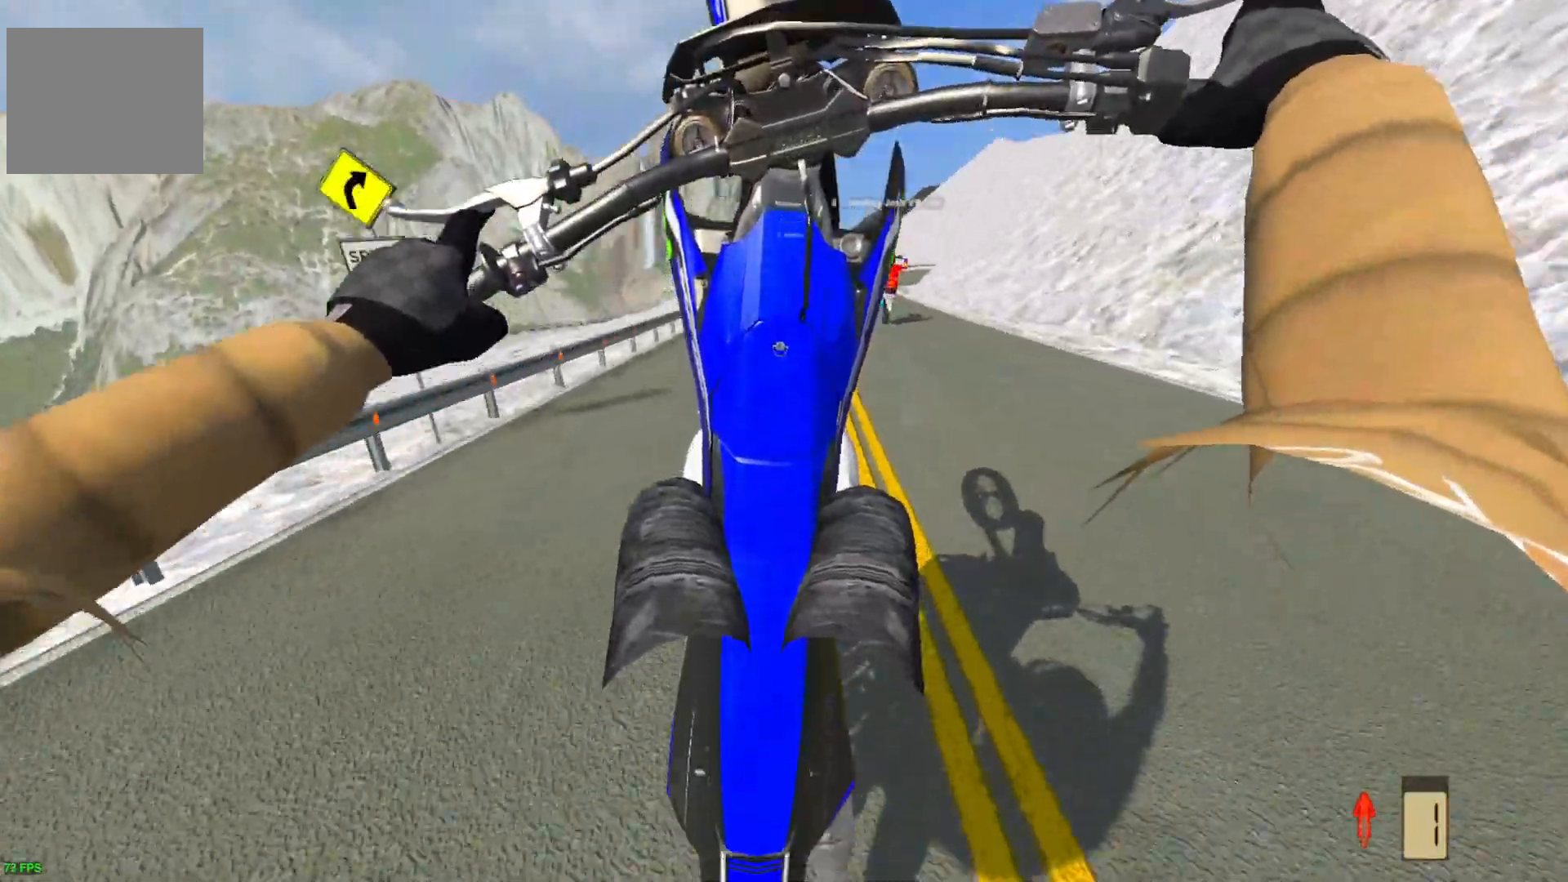
{"buttons": [], "left_stick": "center", "right_stick": "center", "events": [[133, "L2", "down"], [217, "L2", "up"], [300, "CROSS", "down"], [333, "L2", "down"], [383, "CROSS", "up"], [433, "L2", "up"], [500, "left_stick", "center"]]}
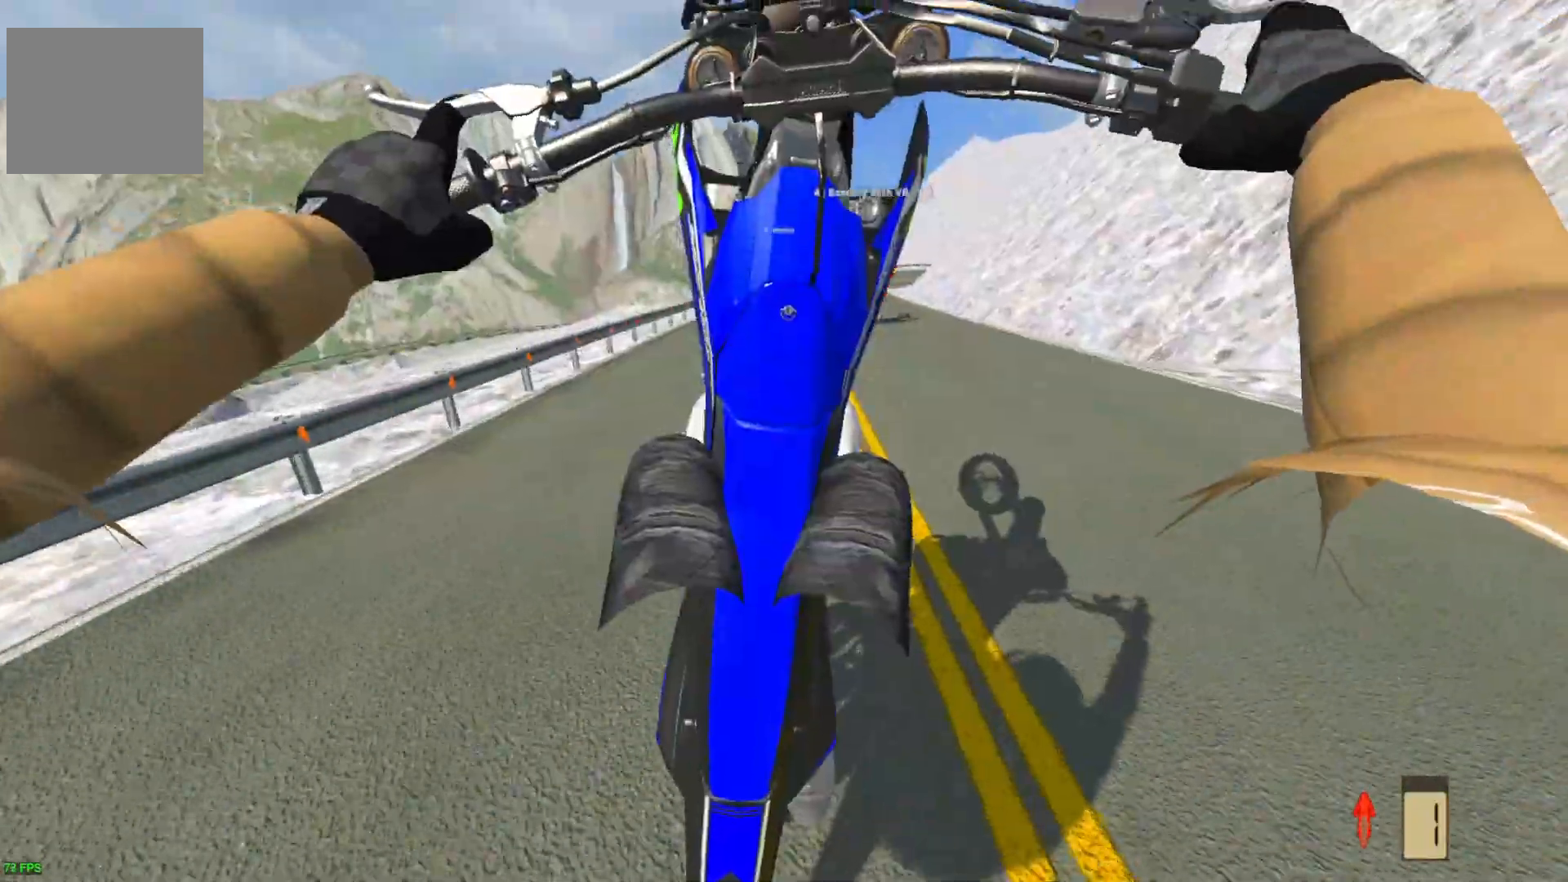
{"buttons": ["CROSS", "L2"], "left_stick": "center", "right_stick": "center", "events": [[483, "L2", "down"], [500, "CROSS", "down"]]}
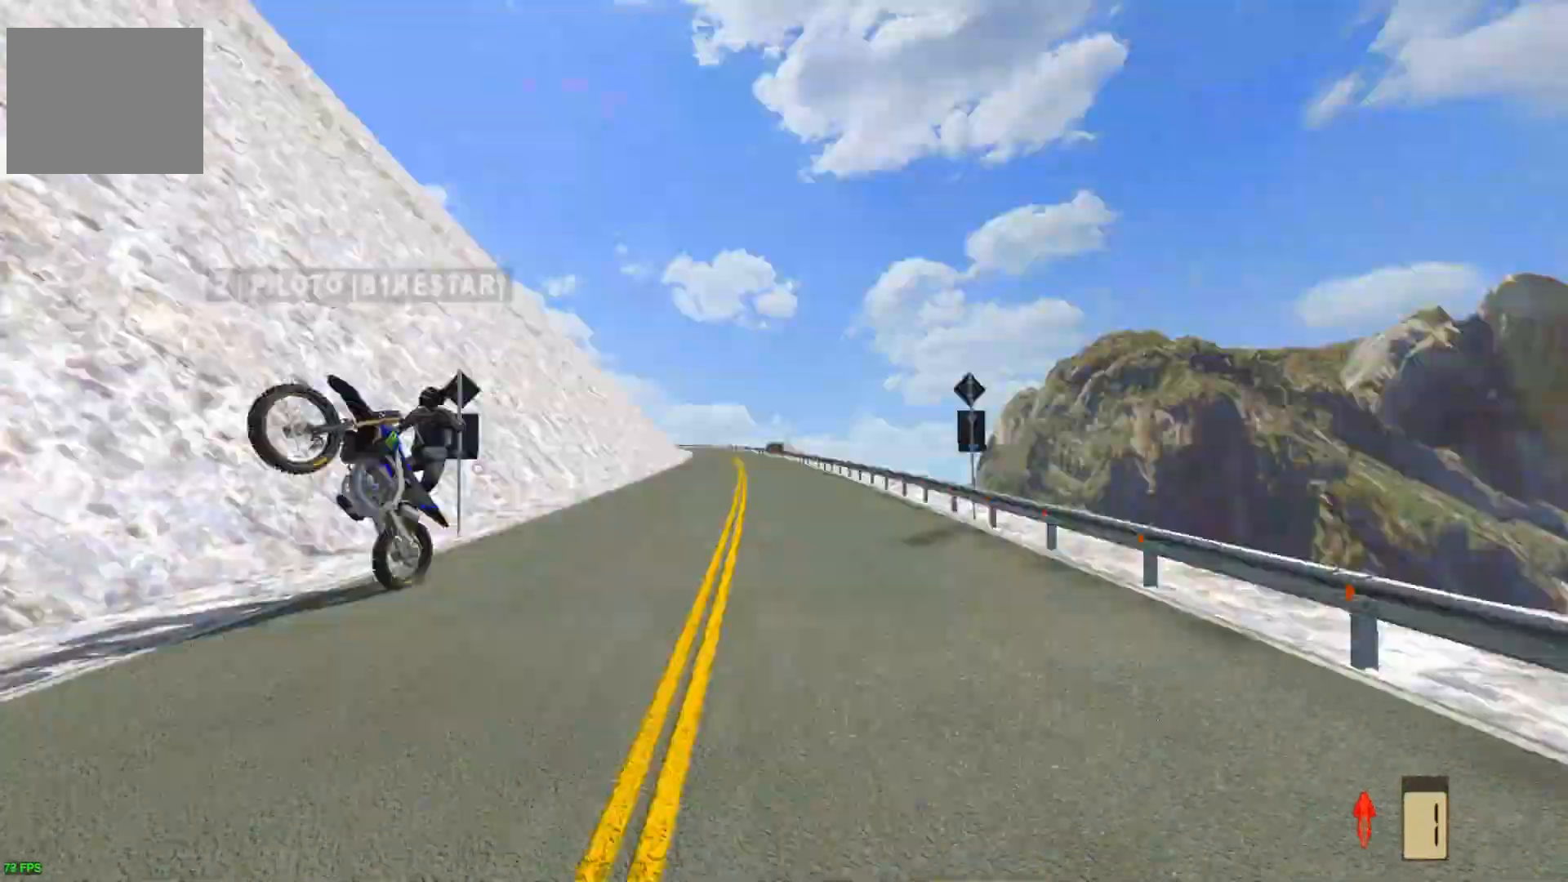
{"buttons": ["L2"], "left_stick": "center", "right_stick": "center", "events": [[67, "L2", "up"], [100, "CROSS", "up"], [217, "L2", "down"], [333, "L2", "up"], [383, "L2", "down"]]}
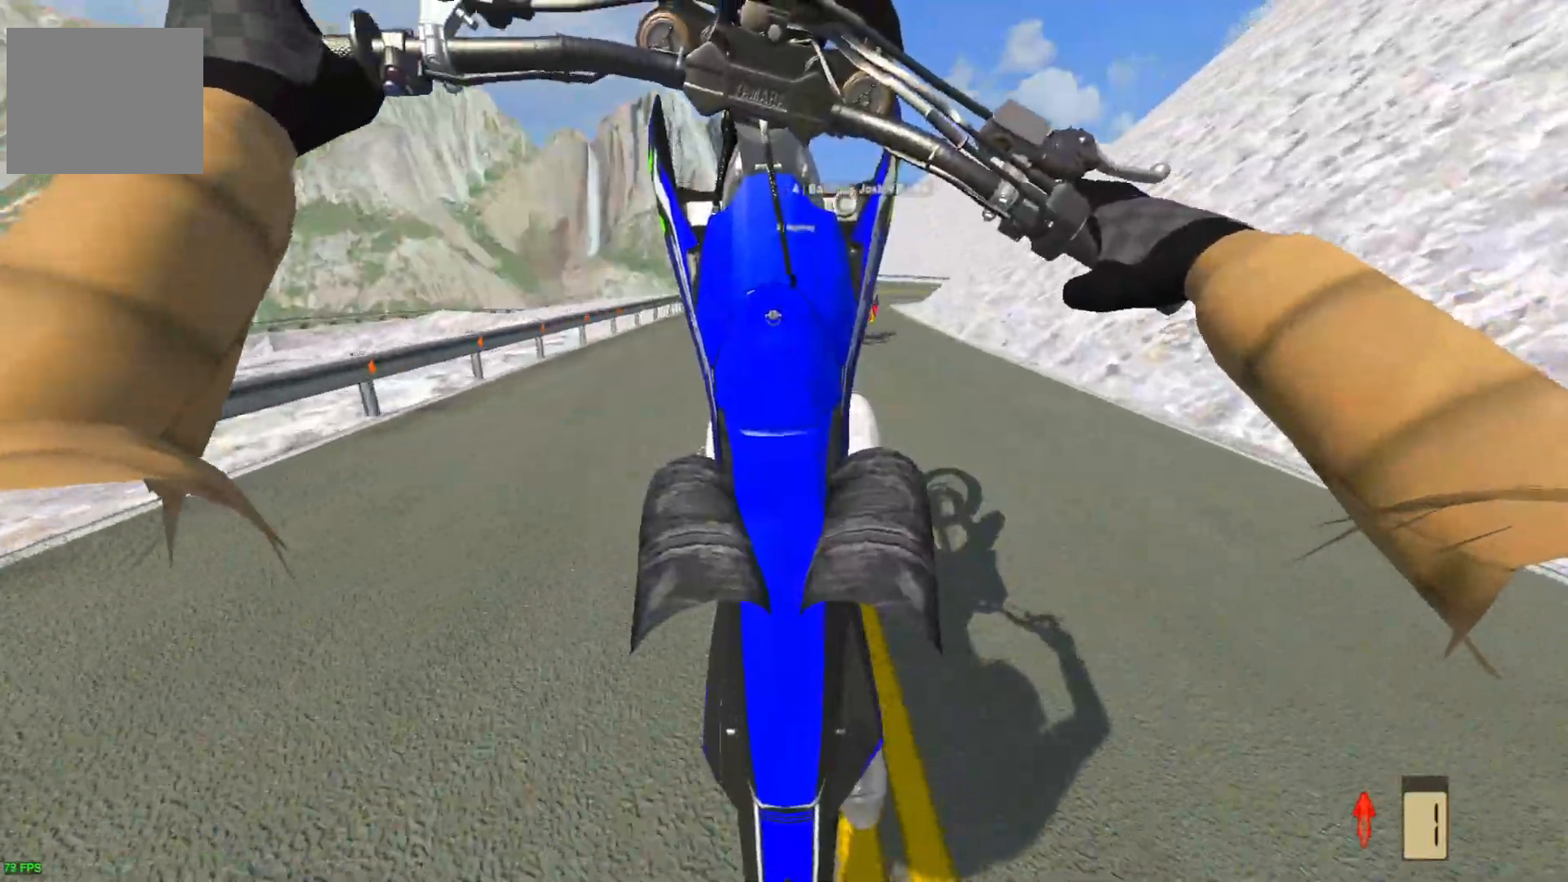
{"buttons": ["R2"], "left_stick": "center", "right_stick": "center", "events": [[17, "L2", "up"], [167, "L2", "down"], [283, "L2", "up"], [483, "R2", "down"]]}
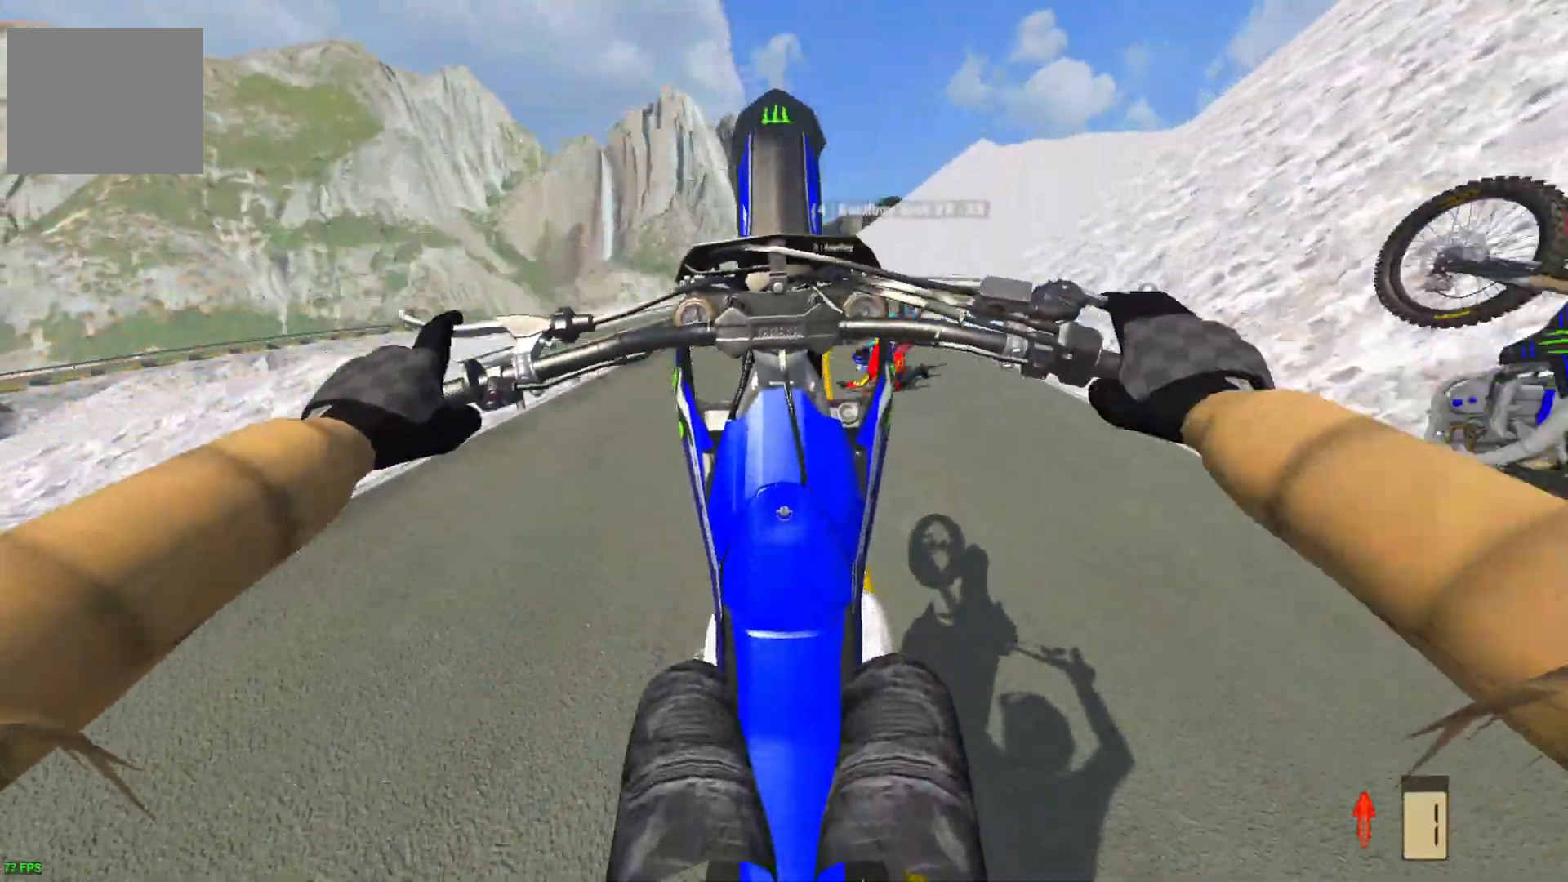
{"buttons": ["L2"], "left_stick": "center", "right_stick": "center", "events": [[417, "R2", "up"], [500, "L2", "down"]]}
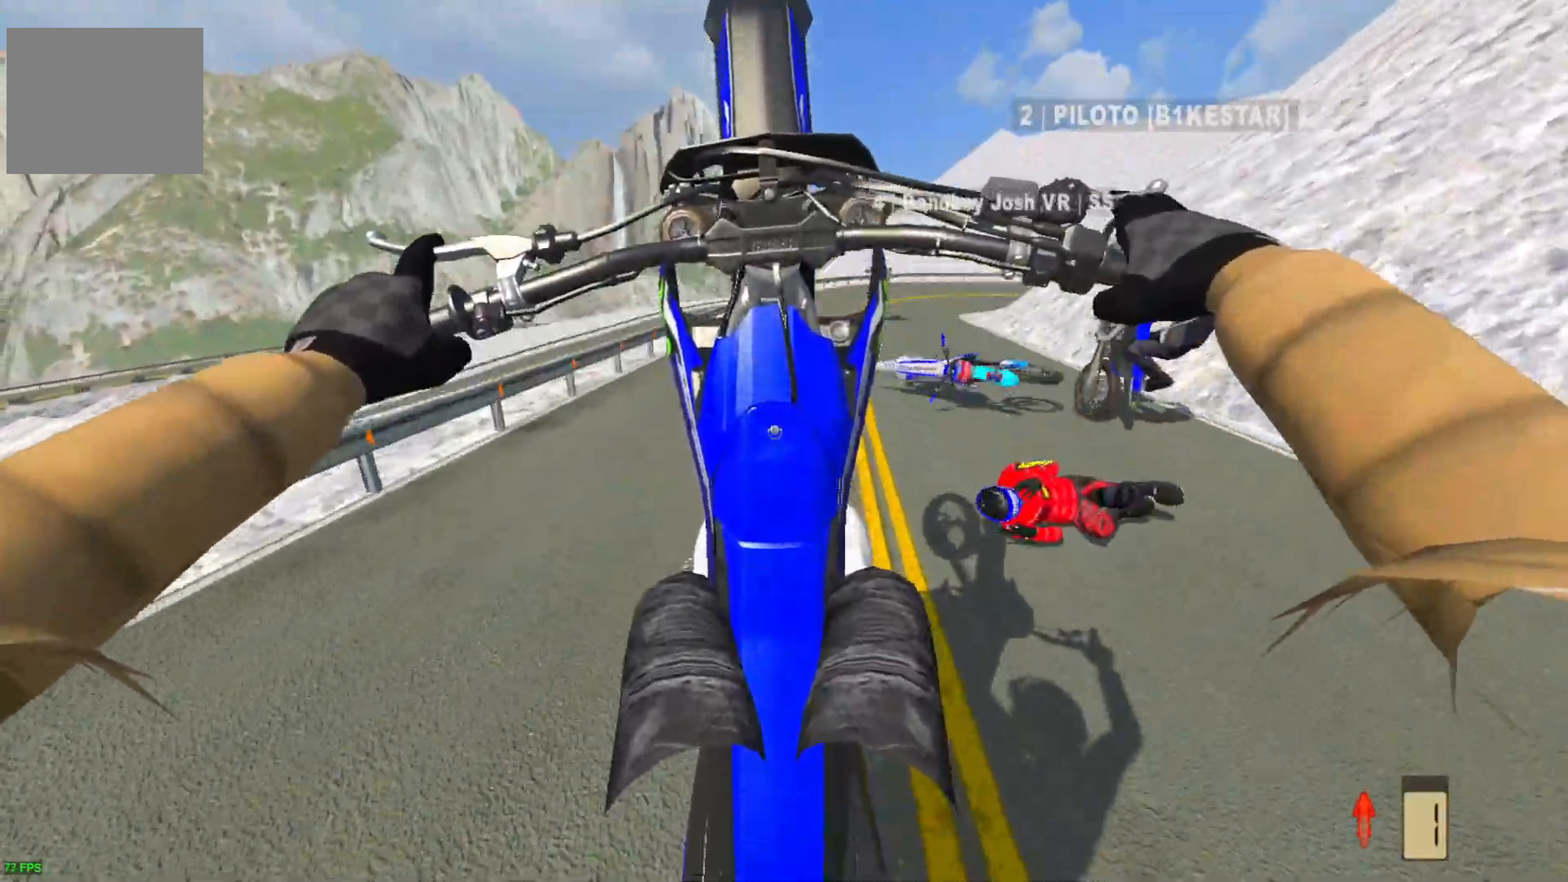
{"buttons": ["R2"], "left_stick": "center", "right_stick": "center", "events": [[150, "L2", "up"], [333, "R2", "down"]]}